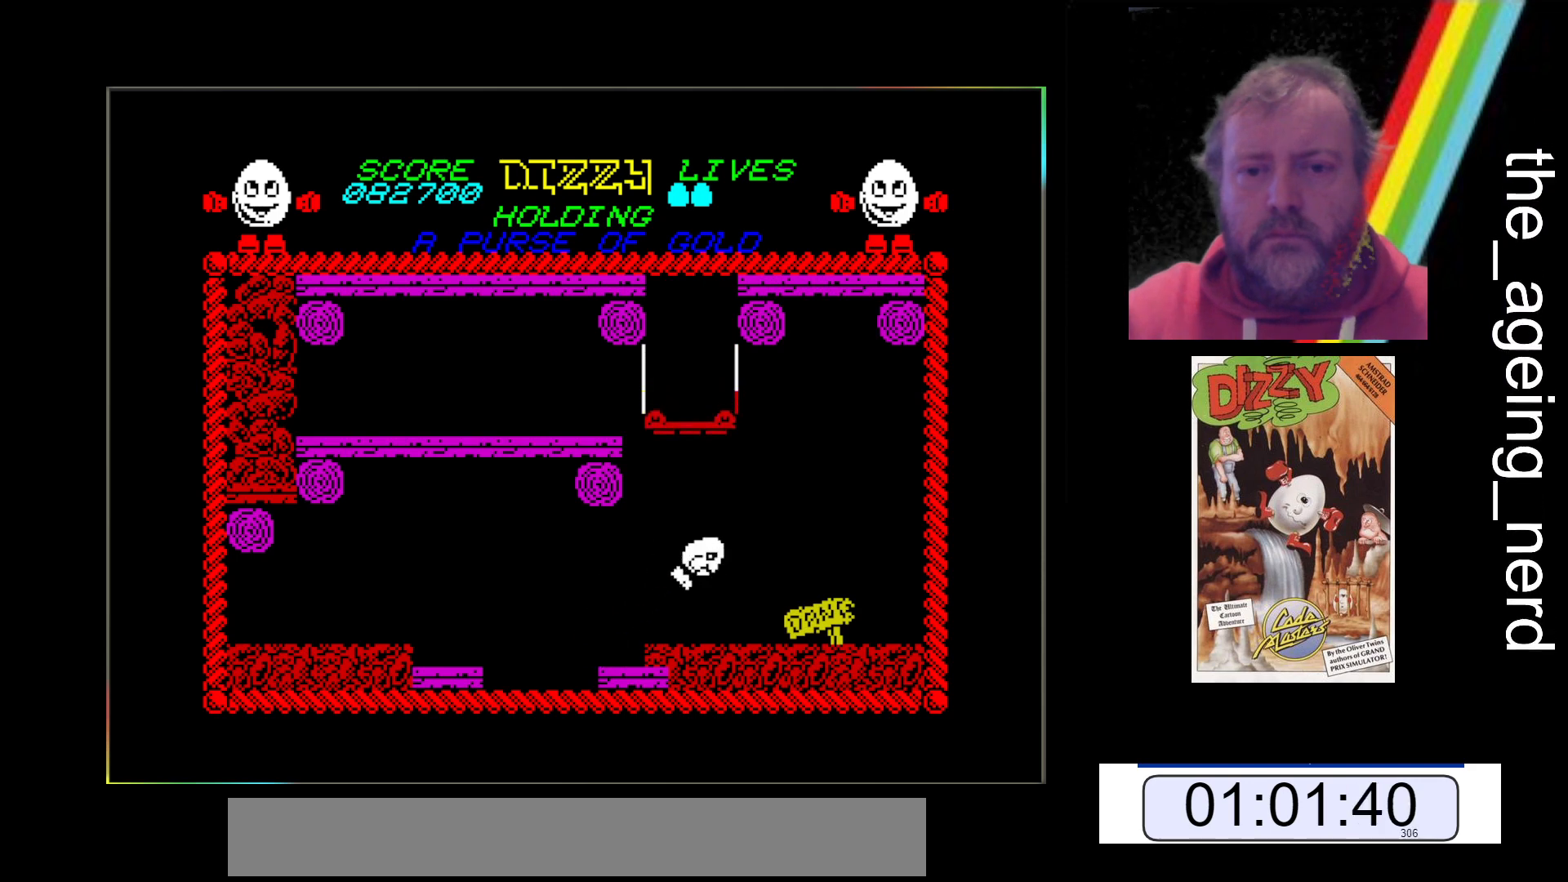
Gameplay with keyboard; each line is a JSON object with the keys held at the frame after it. "events" lists presses ("down") and releases ("up") of "return", "space", "x" and "z" between this image and that frame as [ms after this image, input, new state], when the widget could be followed in between. No other keys are recorded. Mouse input is not recorded.
{"keys": ["z"], "events": [[167, "z", "down"]]}
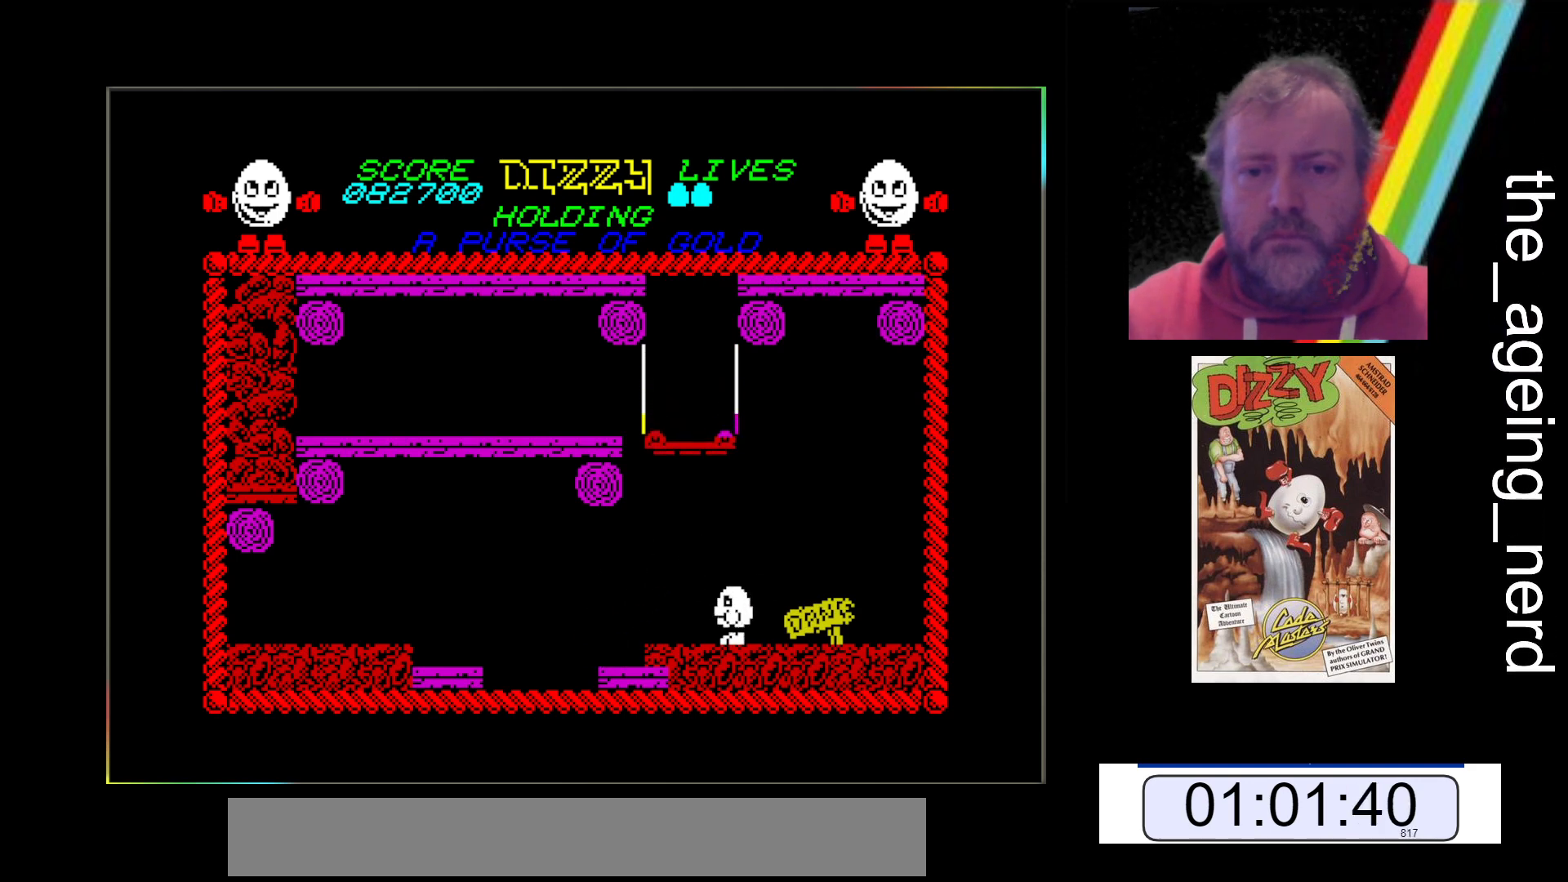
{"keys": ["z"], "events": []}
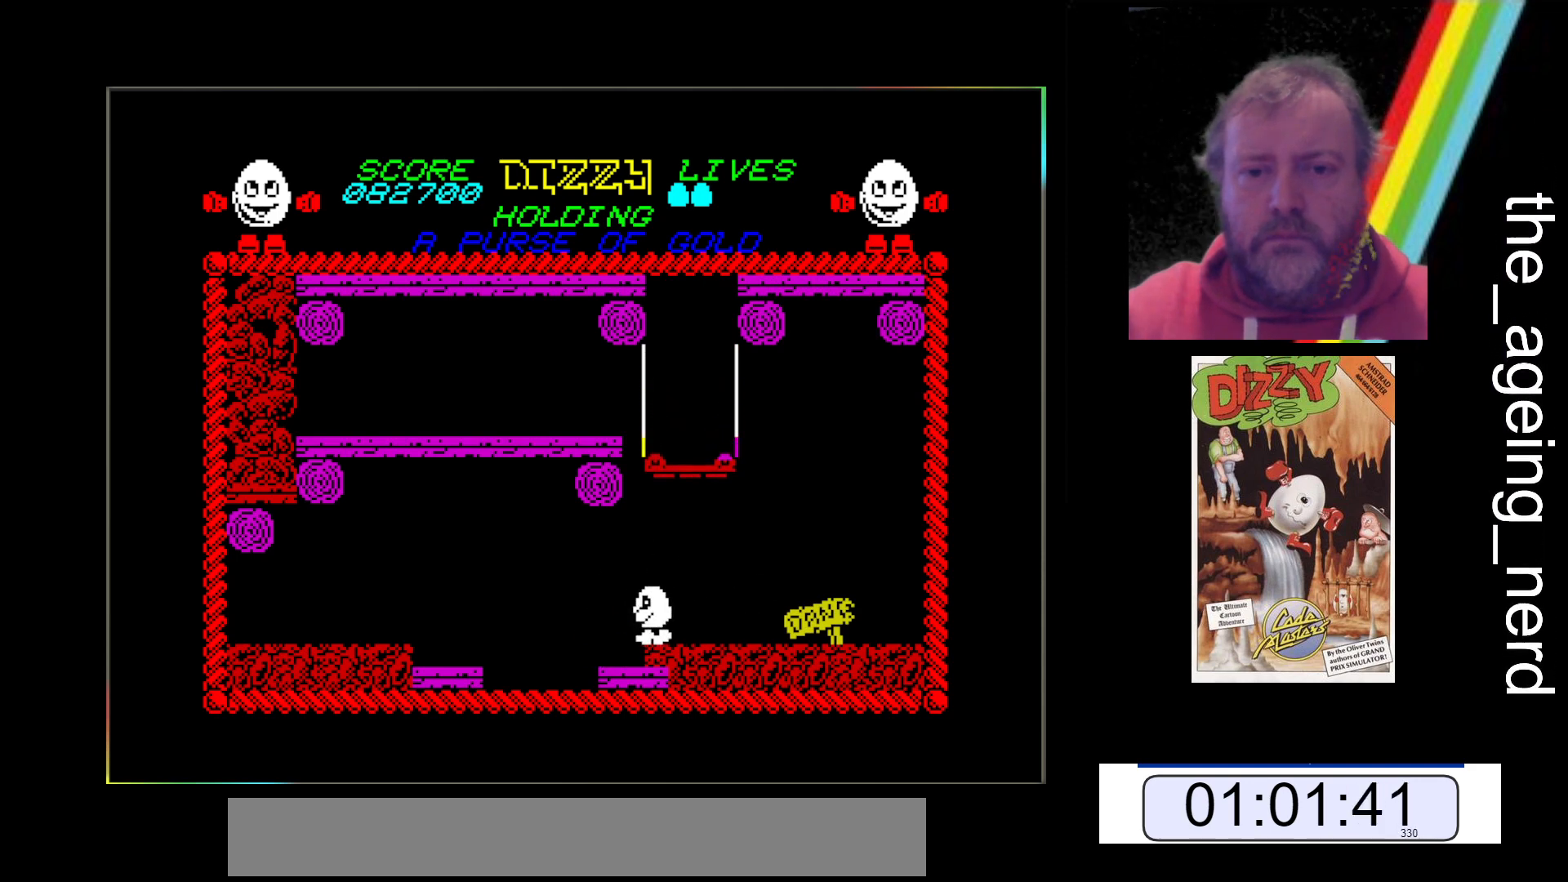
{"keys": [], "events": [[33, "z", "up"], [100, "x", "down"], [133, "space", "down"], [433, "space", "up"], [467, "x", "up"]]}
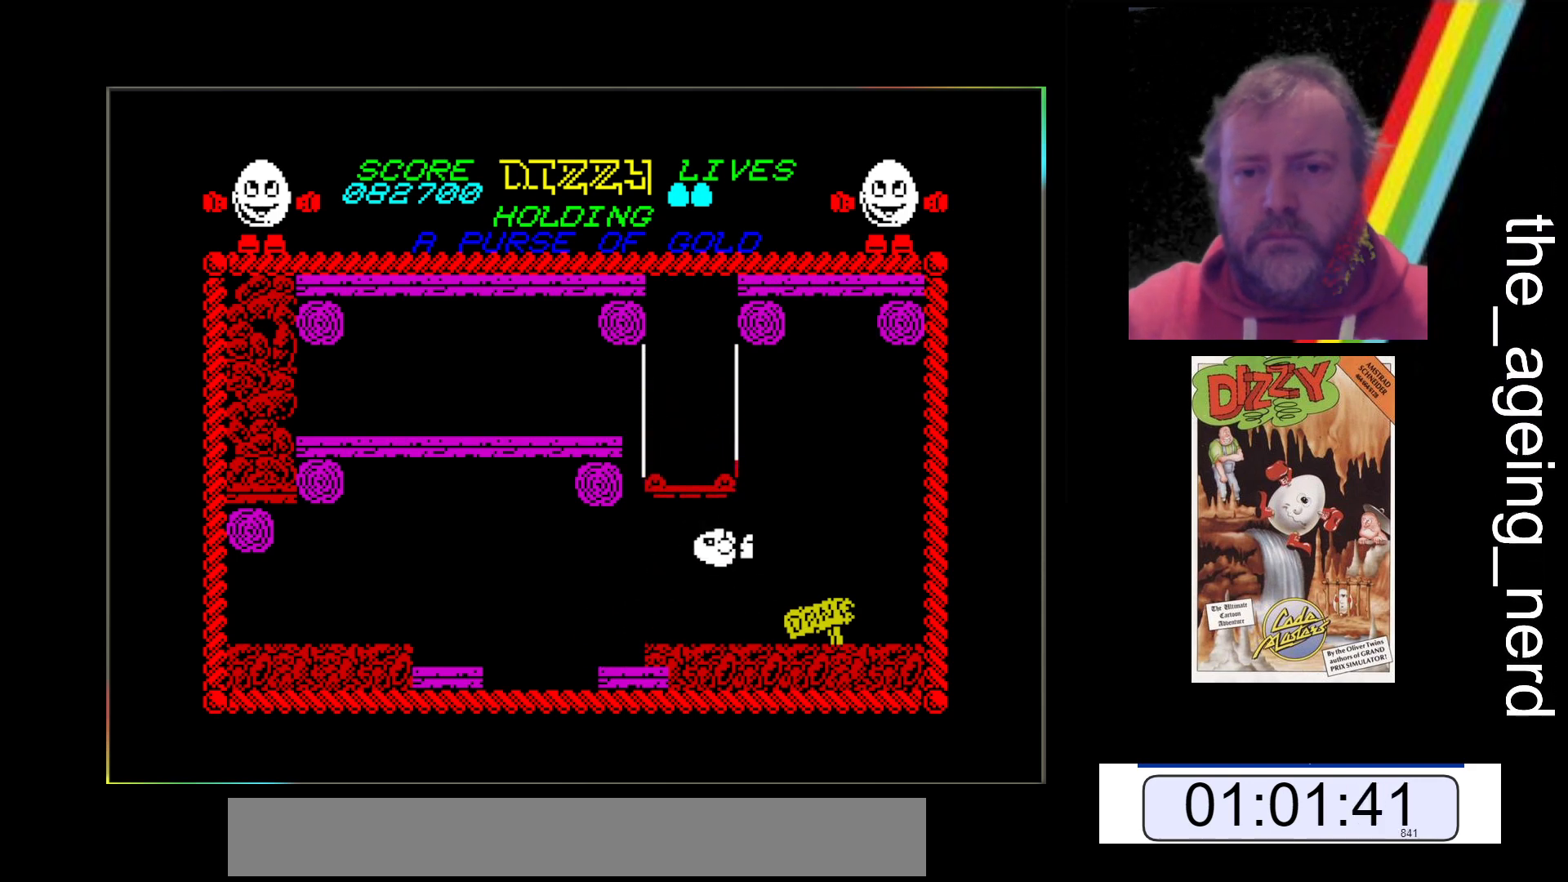
{"keys": [], "events": []}
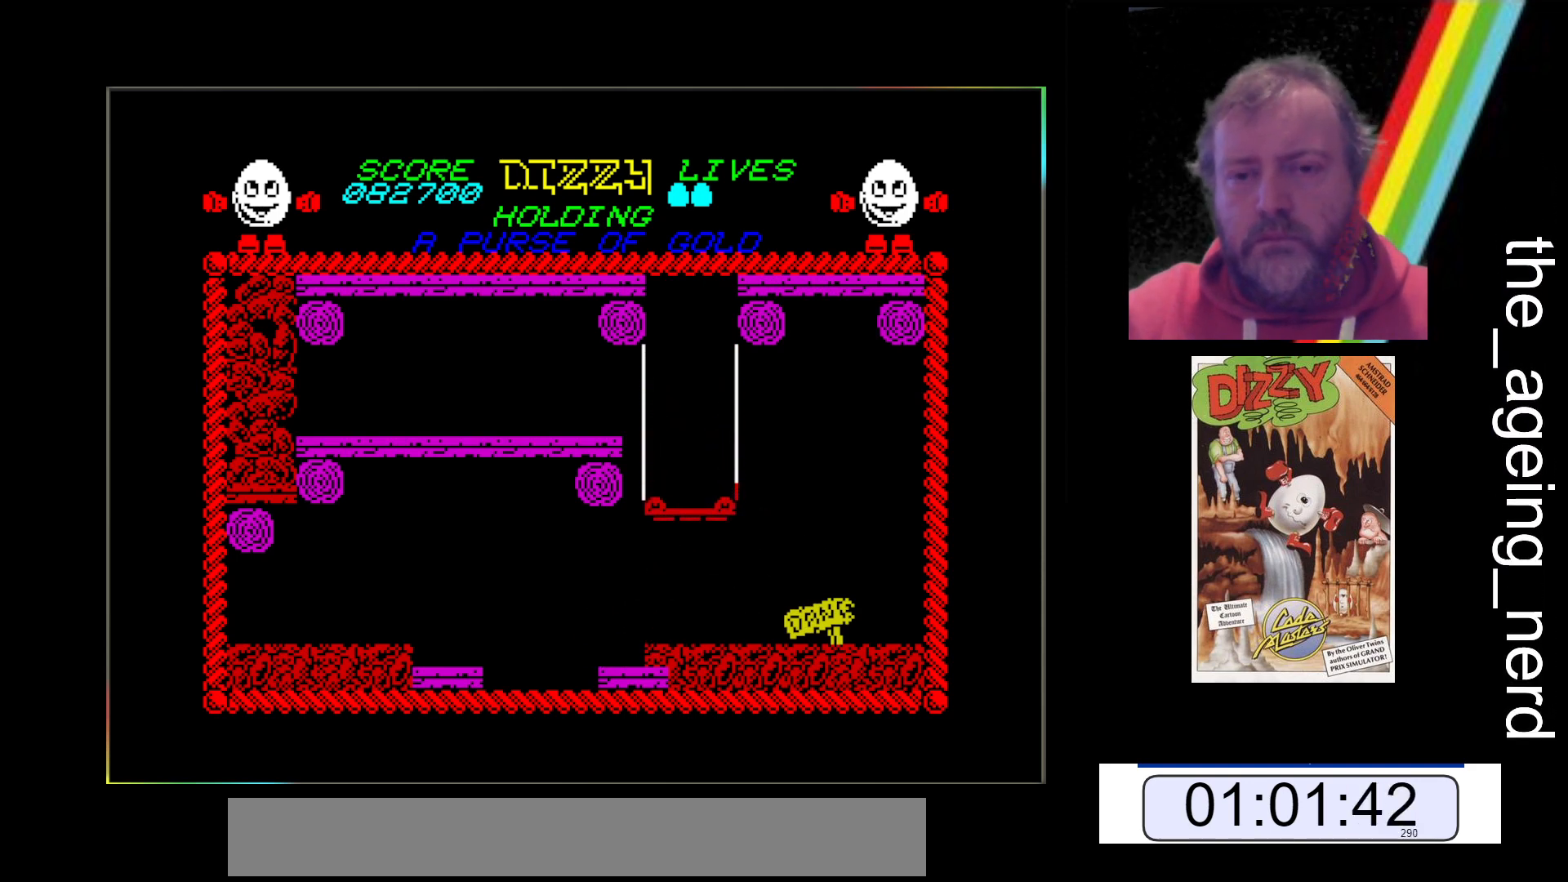
{"keys": ["z"], "events": [[433, "z", "down"]]}
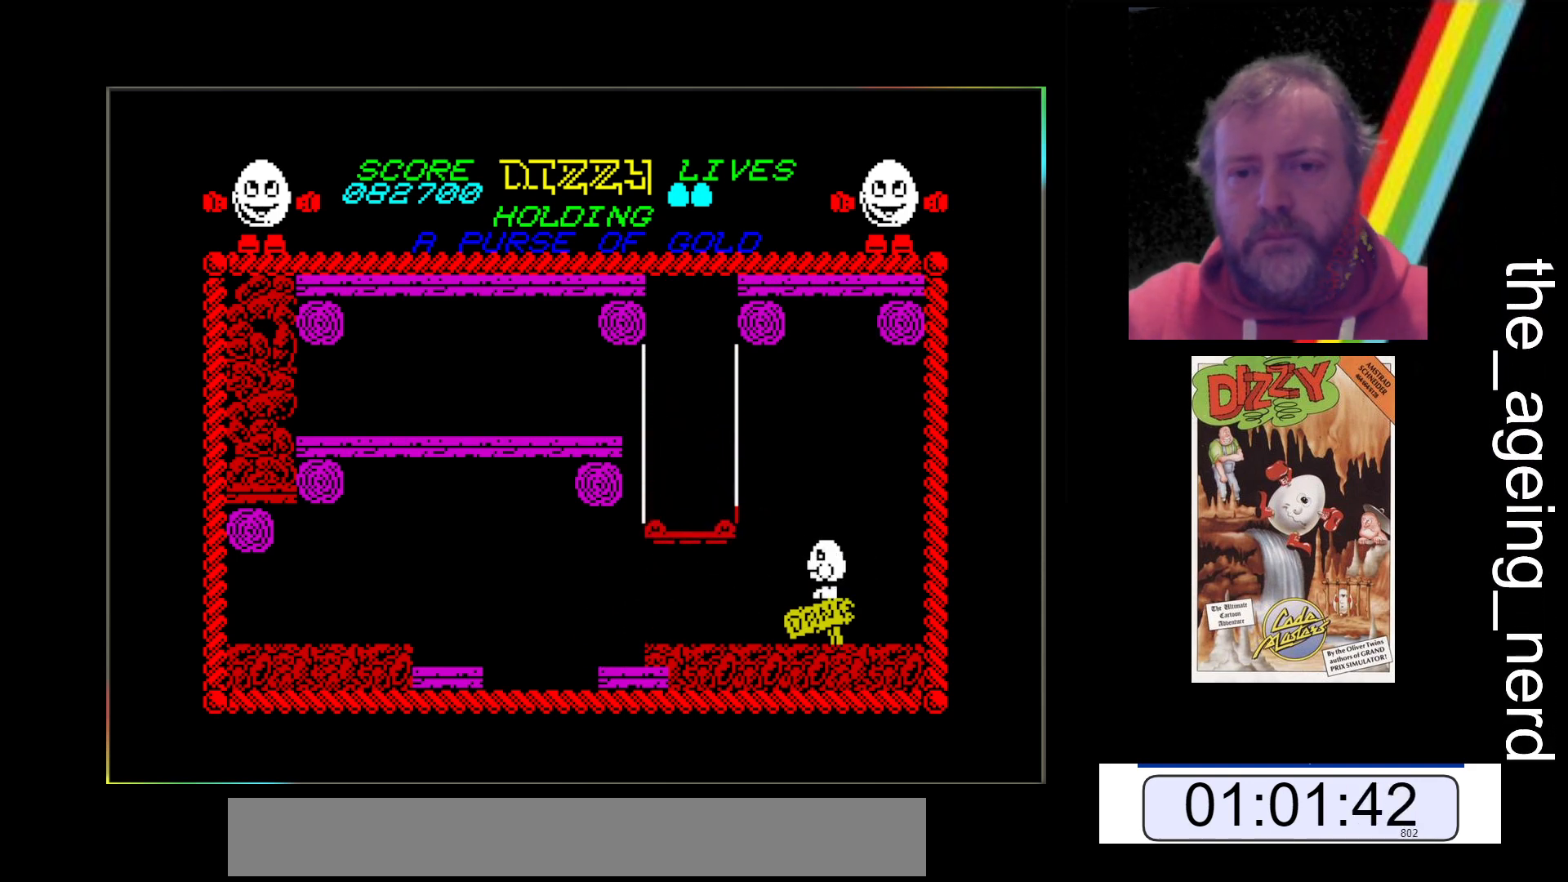
{"keys": ["x"], "events": [[33, "z", "up"], [500, "x", "down"]]}
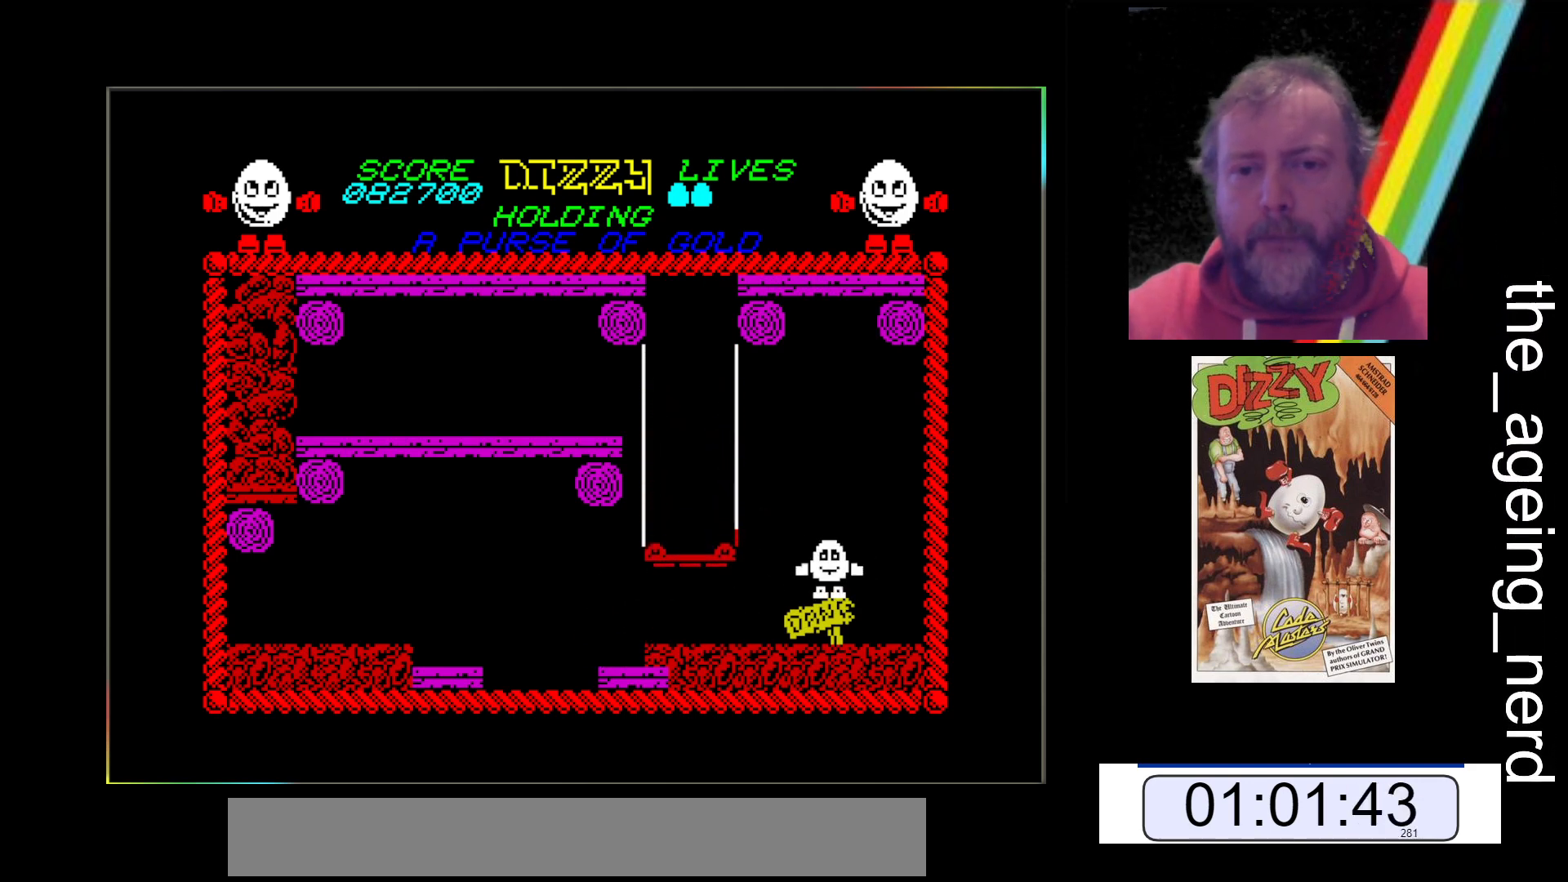
{"keys": ["space", "z"], "events": [[67, "x", "up"], [433, "z", "down"], [467, "space", "down"]]}
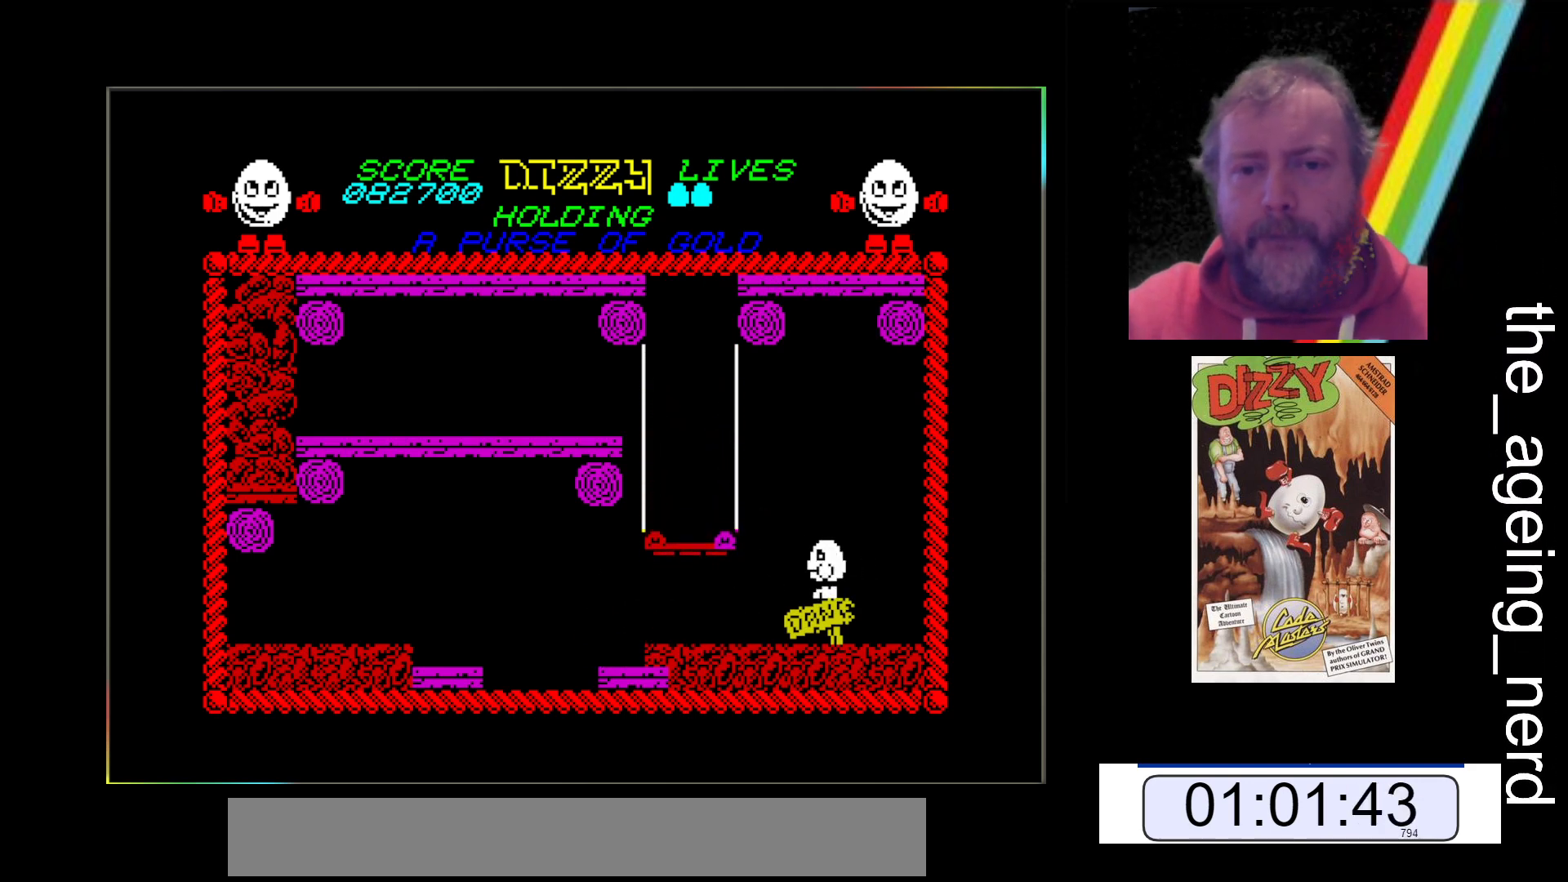
{"keys": ["space", "z"], "events": []}
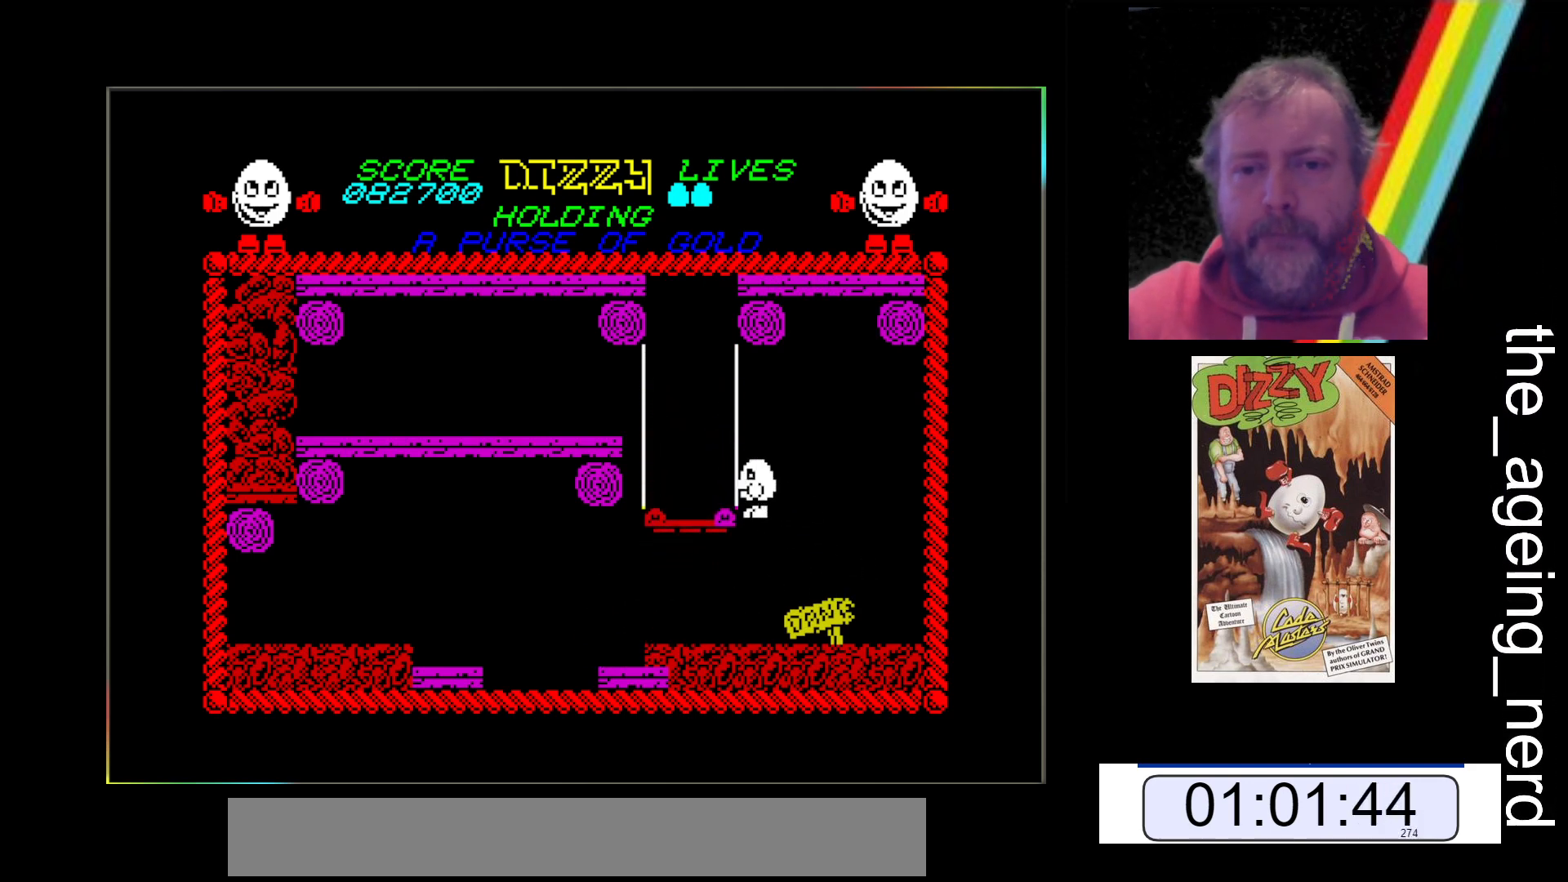
{"keys": [], "events": [[100, "space", "up"], [367, "z", "up"]]}
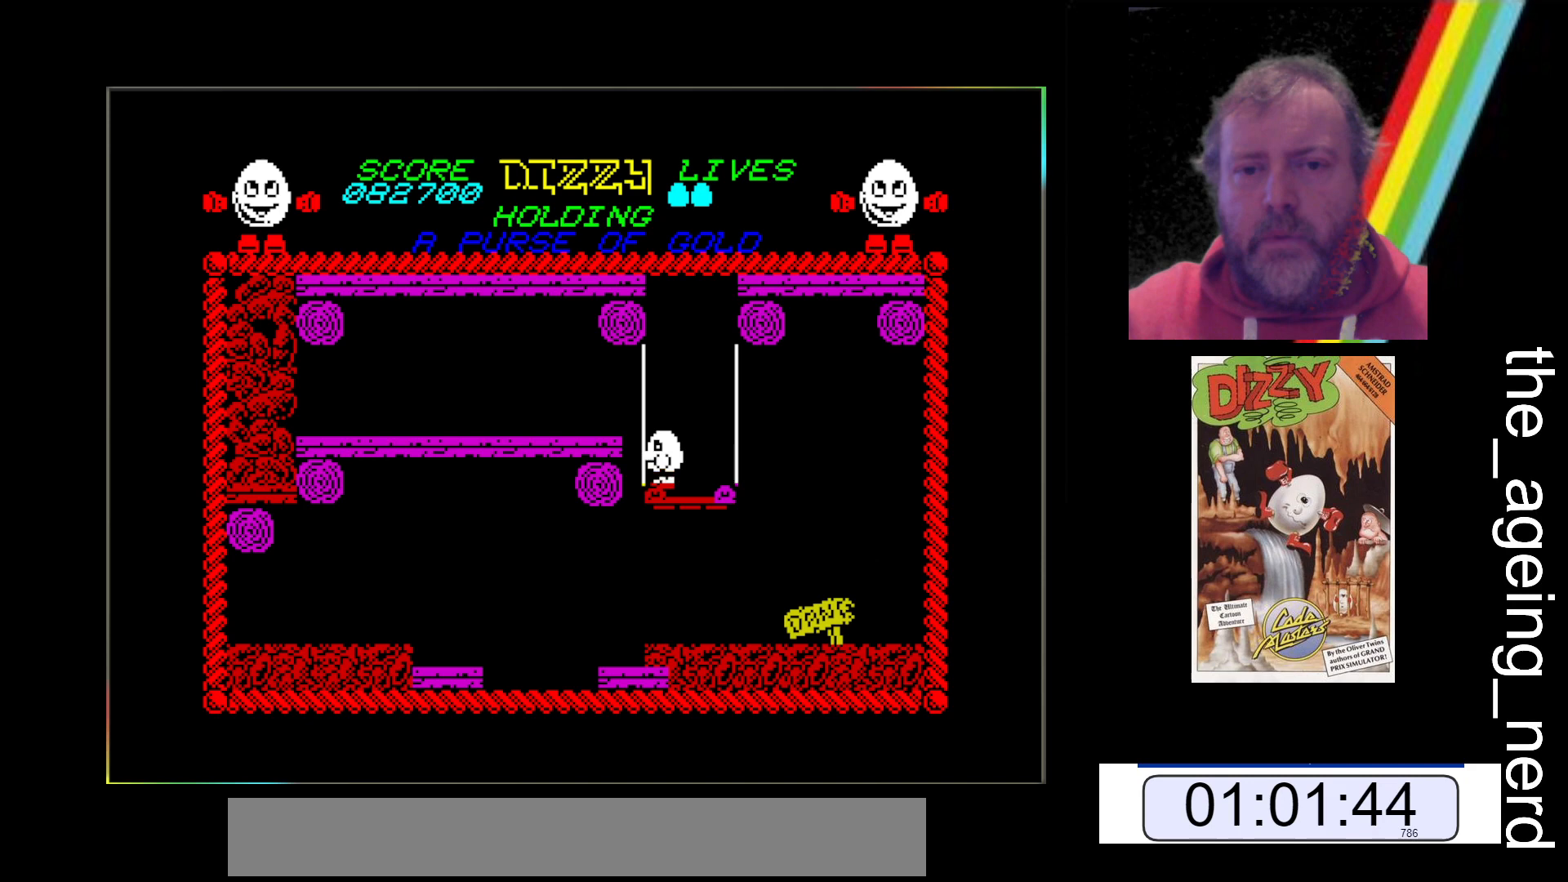
{"keys": ["x"], "events": [[333, "x", "down"]]}
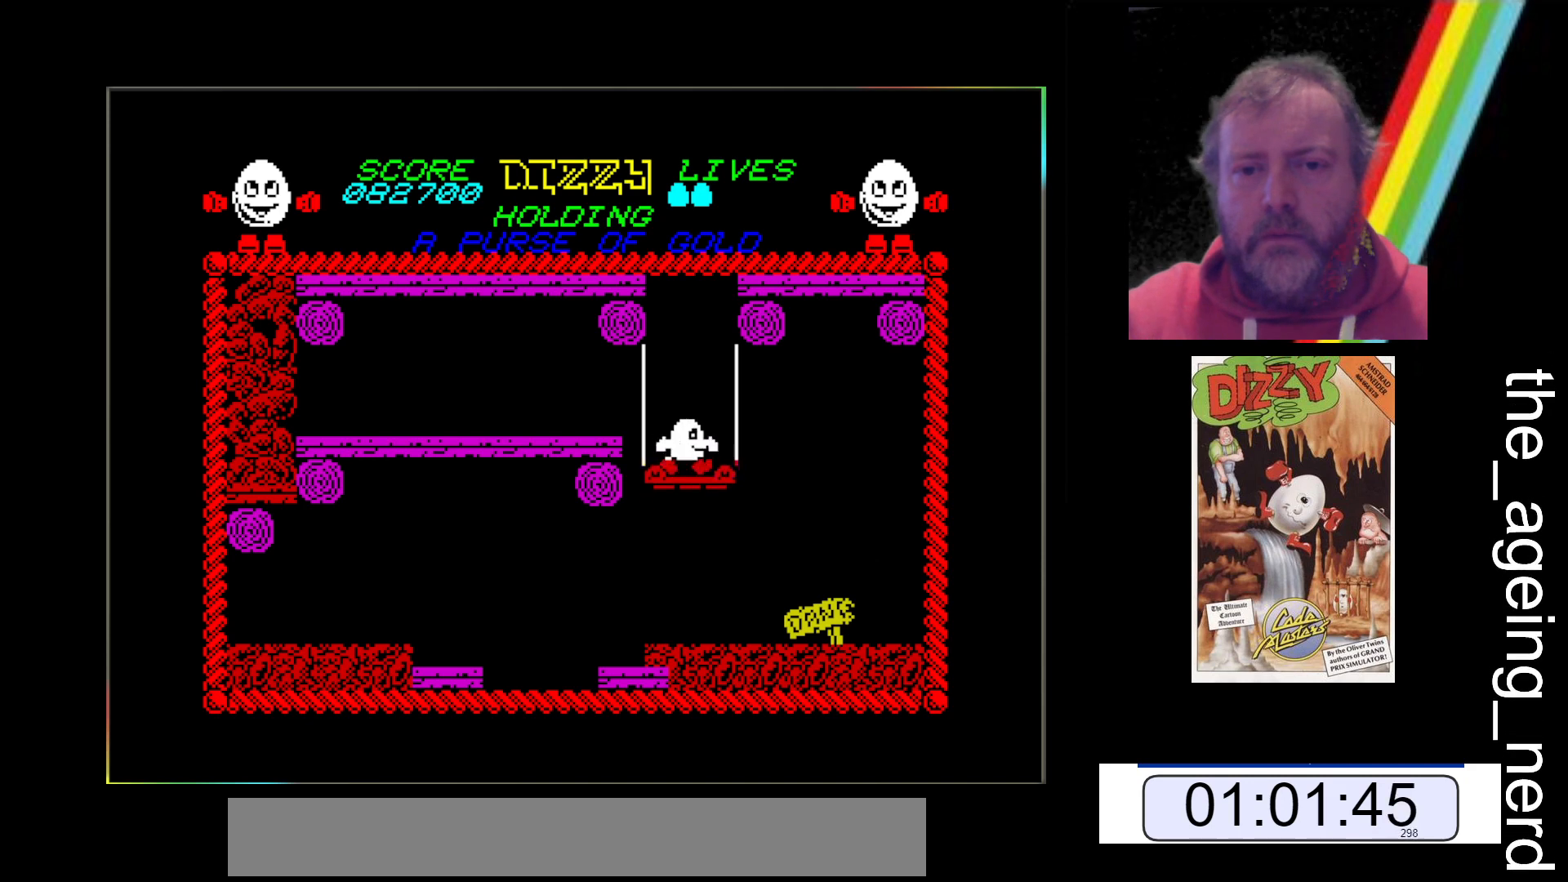
{"keys": [], "events": [[67, "x", "up"]]}
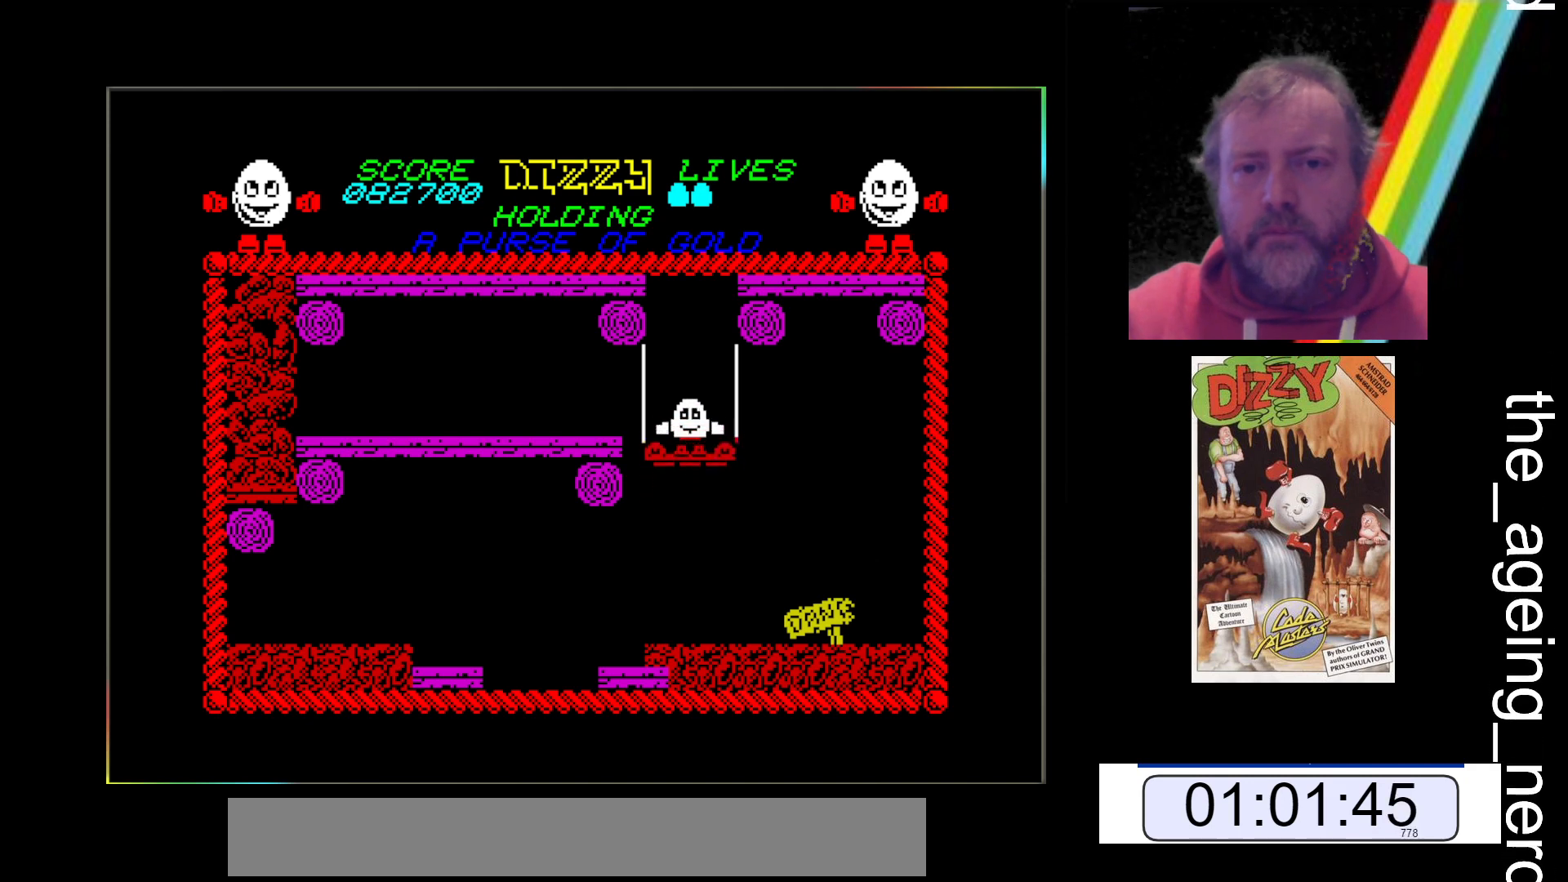
{"keys": [], "events": []}
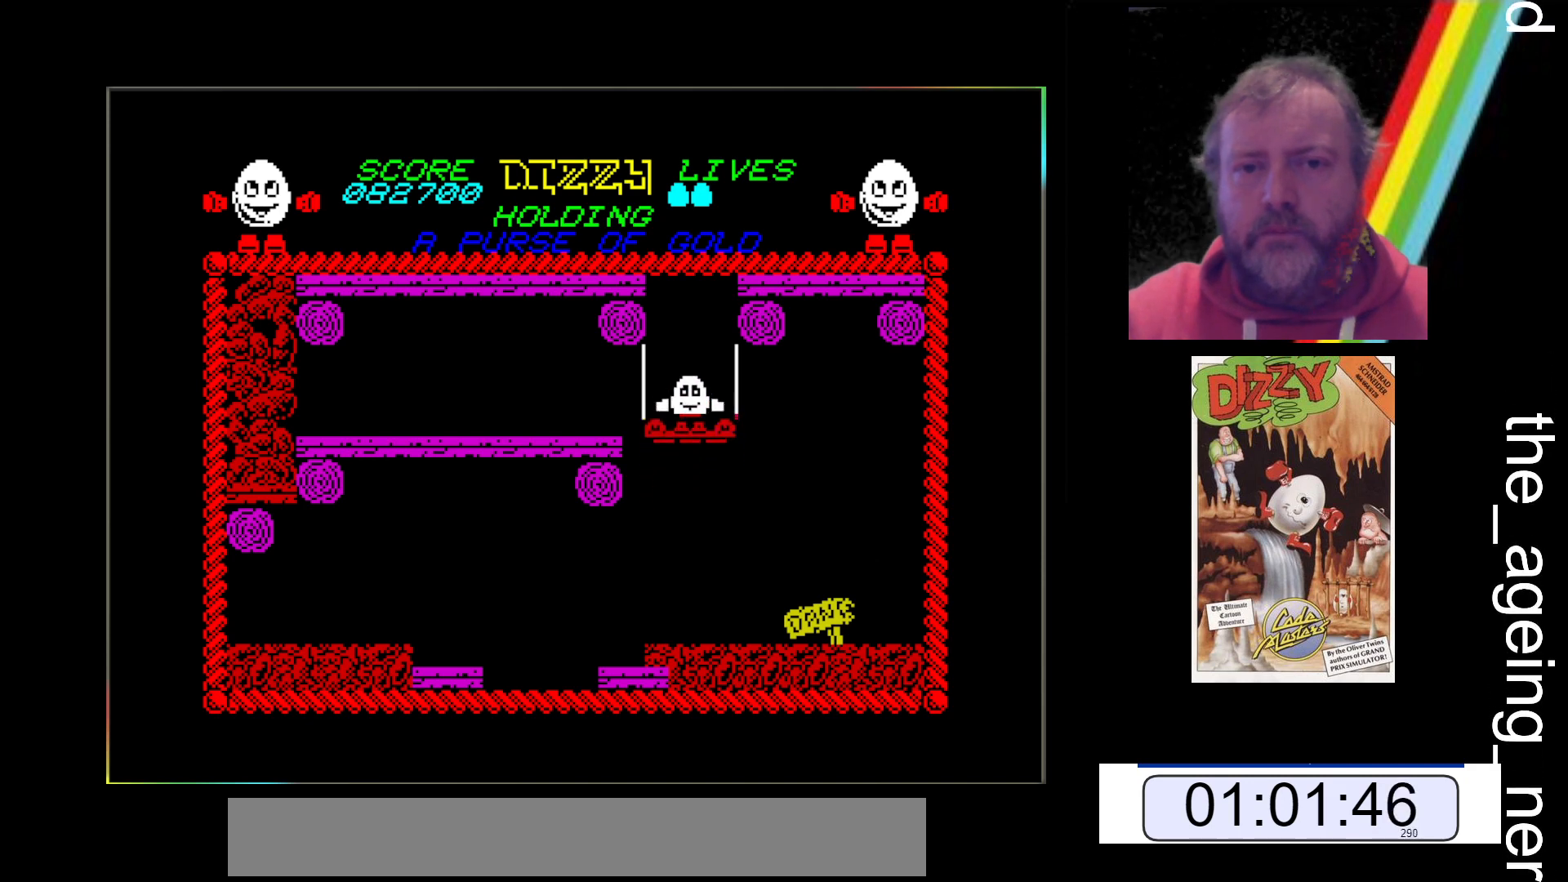
{"keys": [], "events": []}
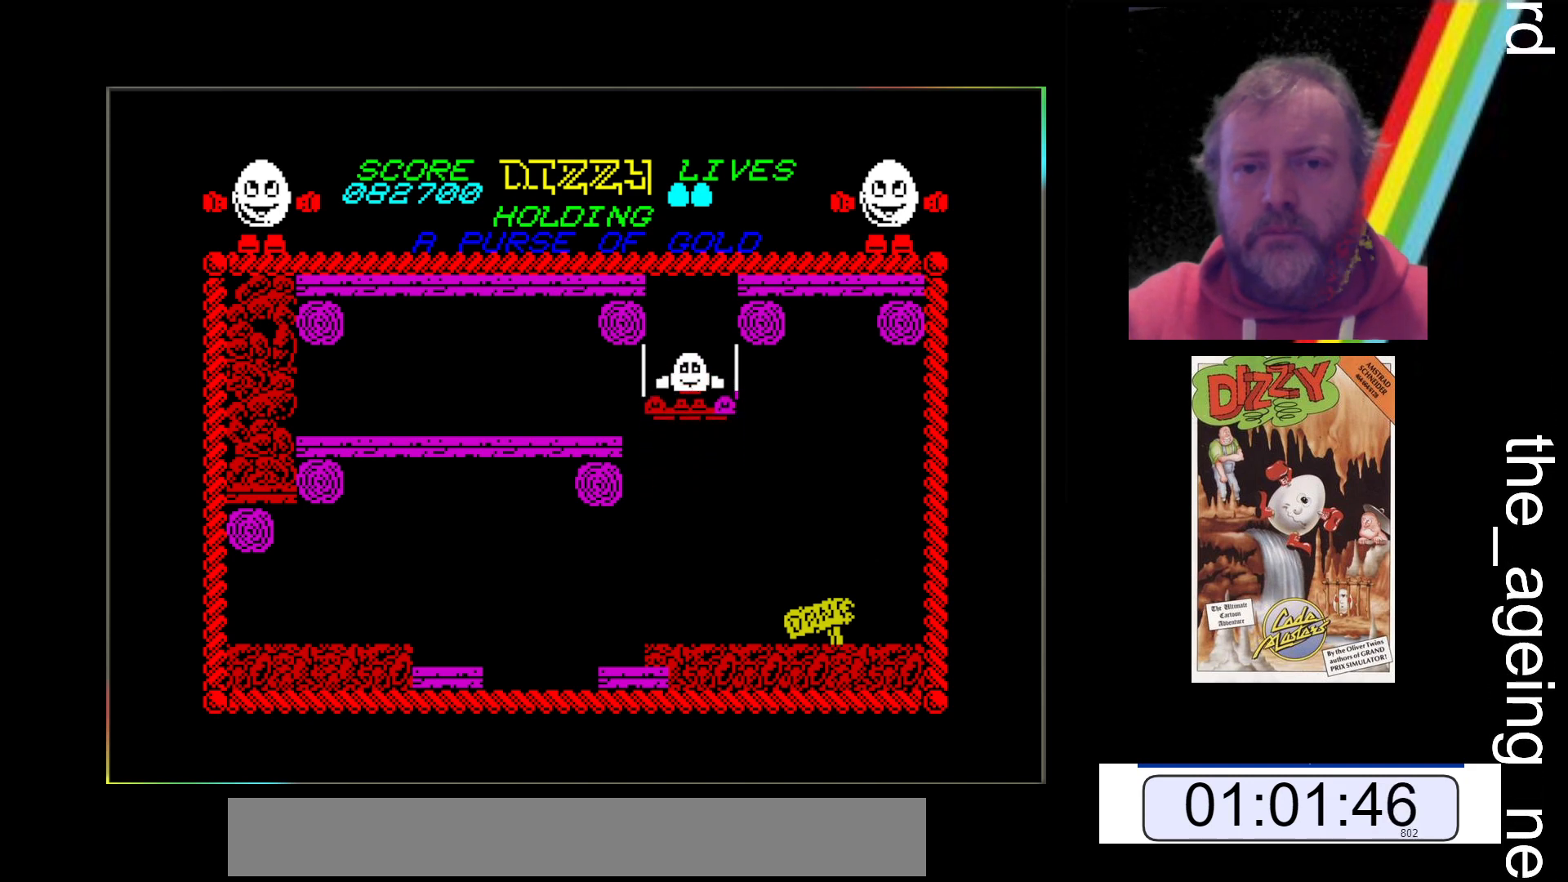
{"keys": ["x"], "events": [[267, "x", "down"]]}
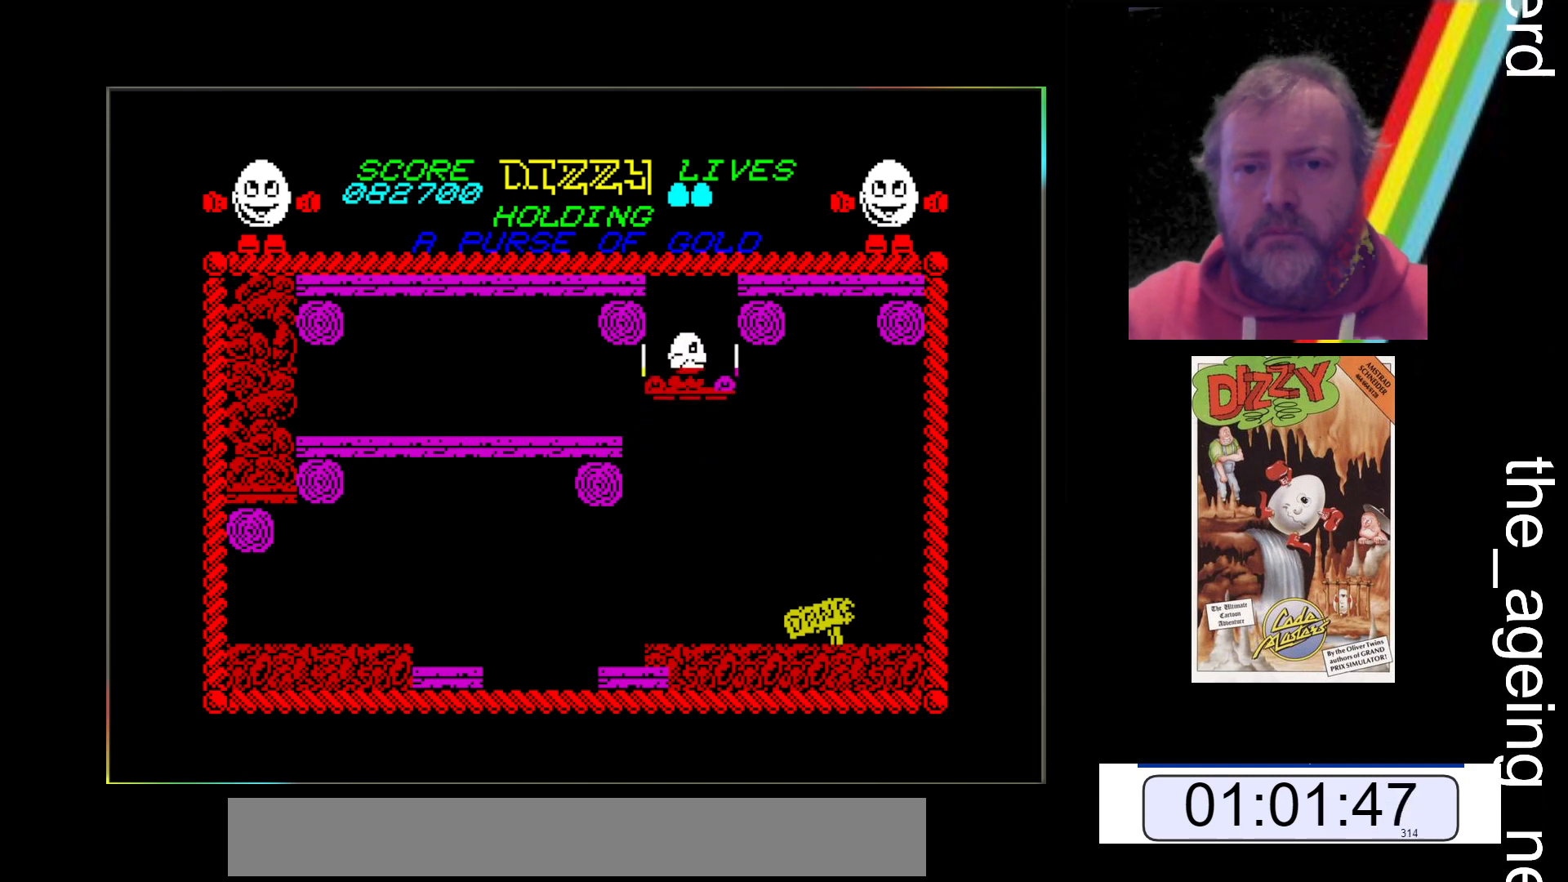
{"keys": ["space", "x"], "events": [[167, "space", "down"]]}
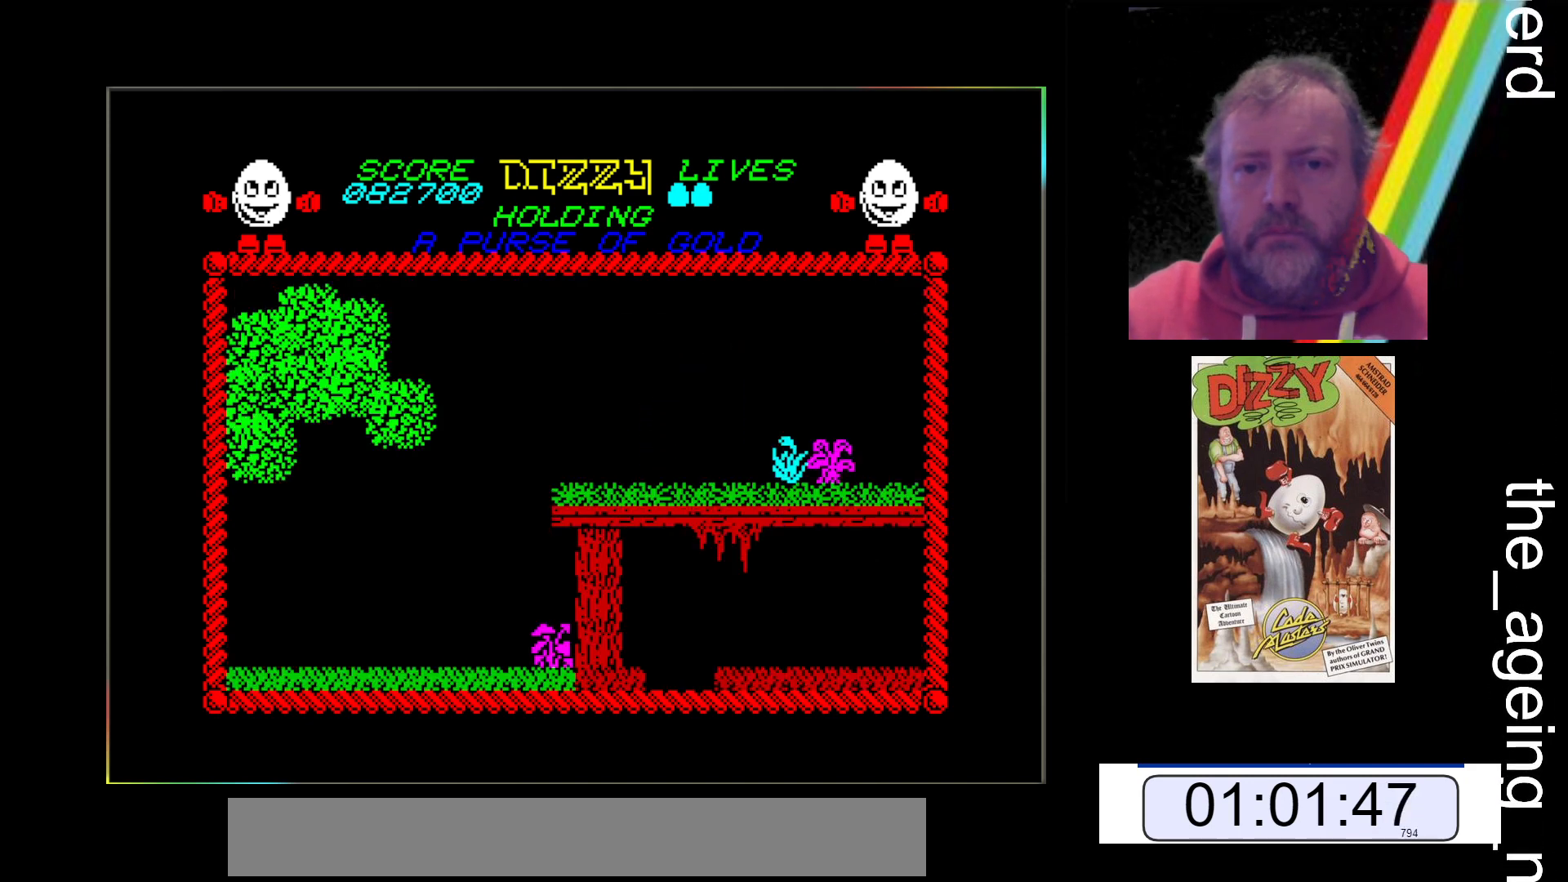
{"keys": ["x"], "events": [[100, "space", "up"]]}
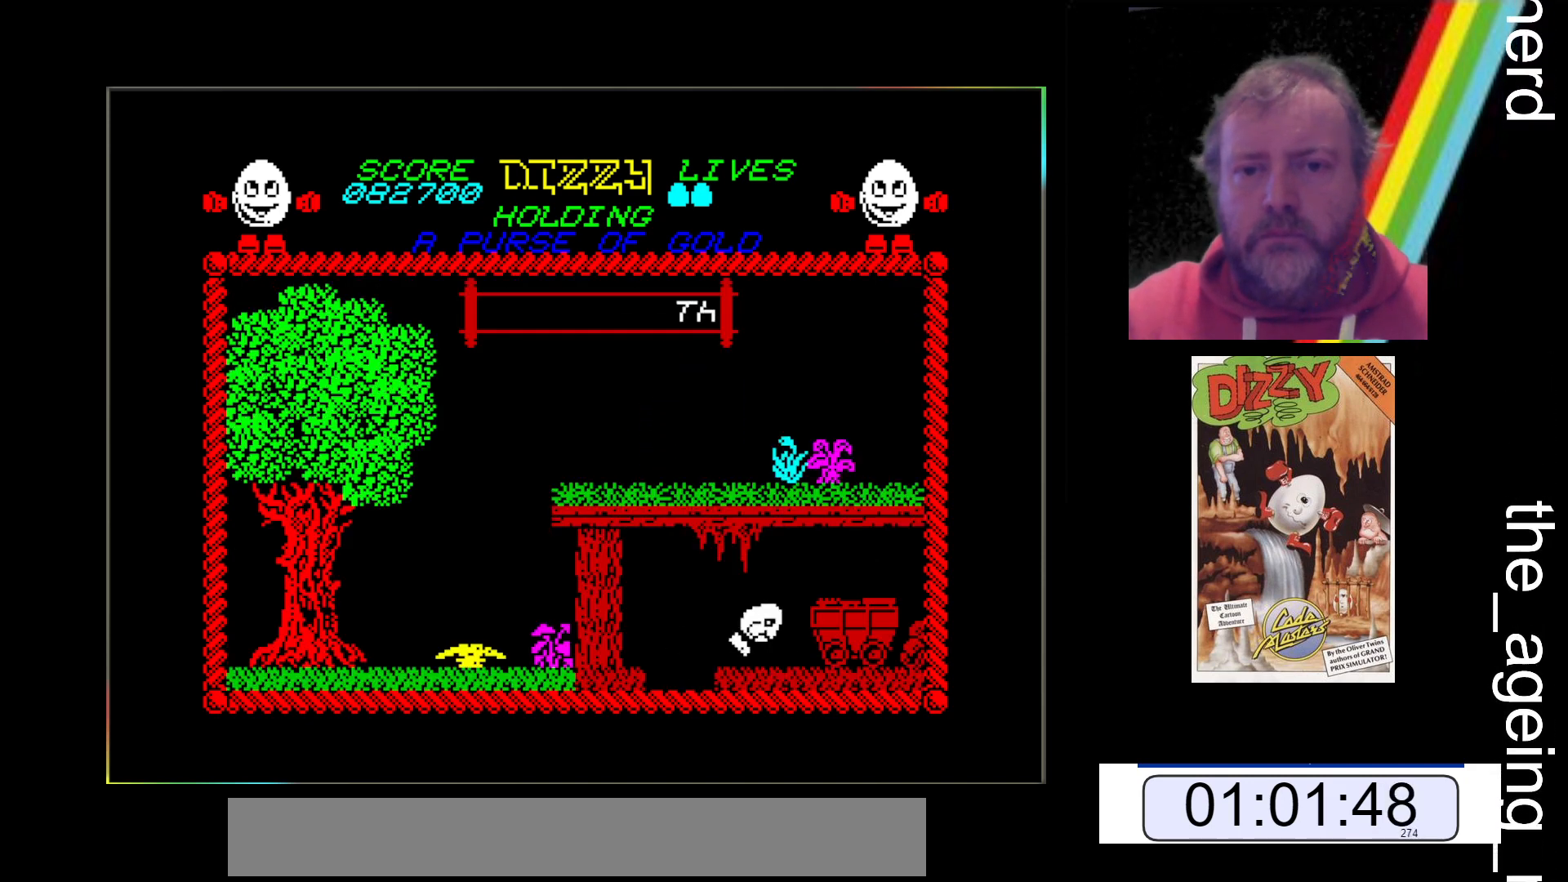
{"keys": ["space", "x"], "events": [[200, "space", "down"]]}
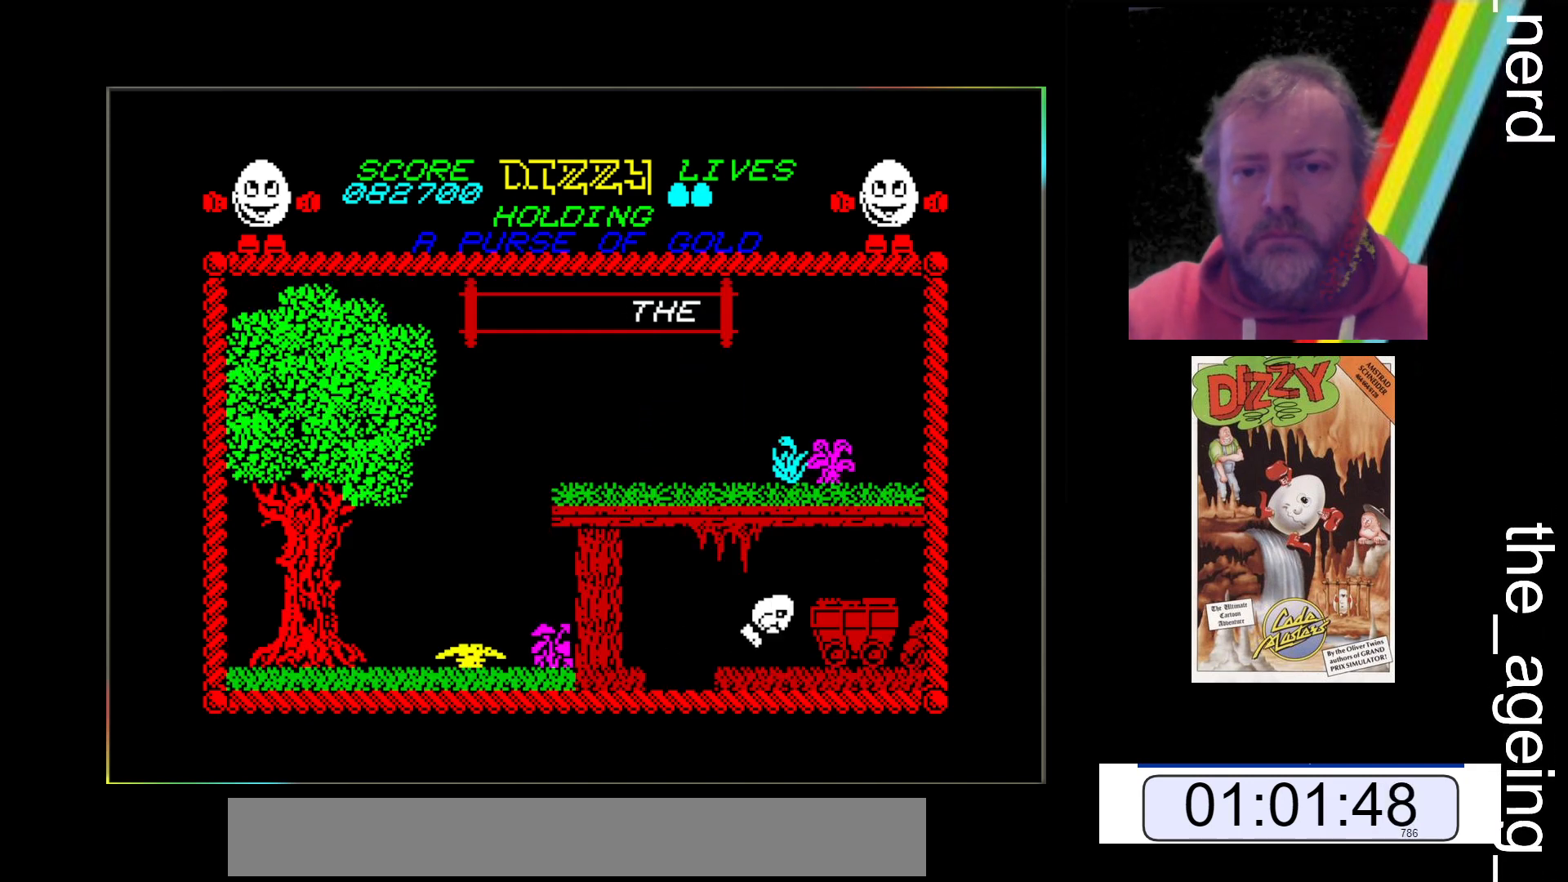
{"keys": ["x"], "events": [[433, "space", "up"]]}
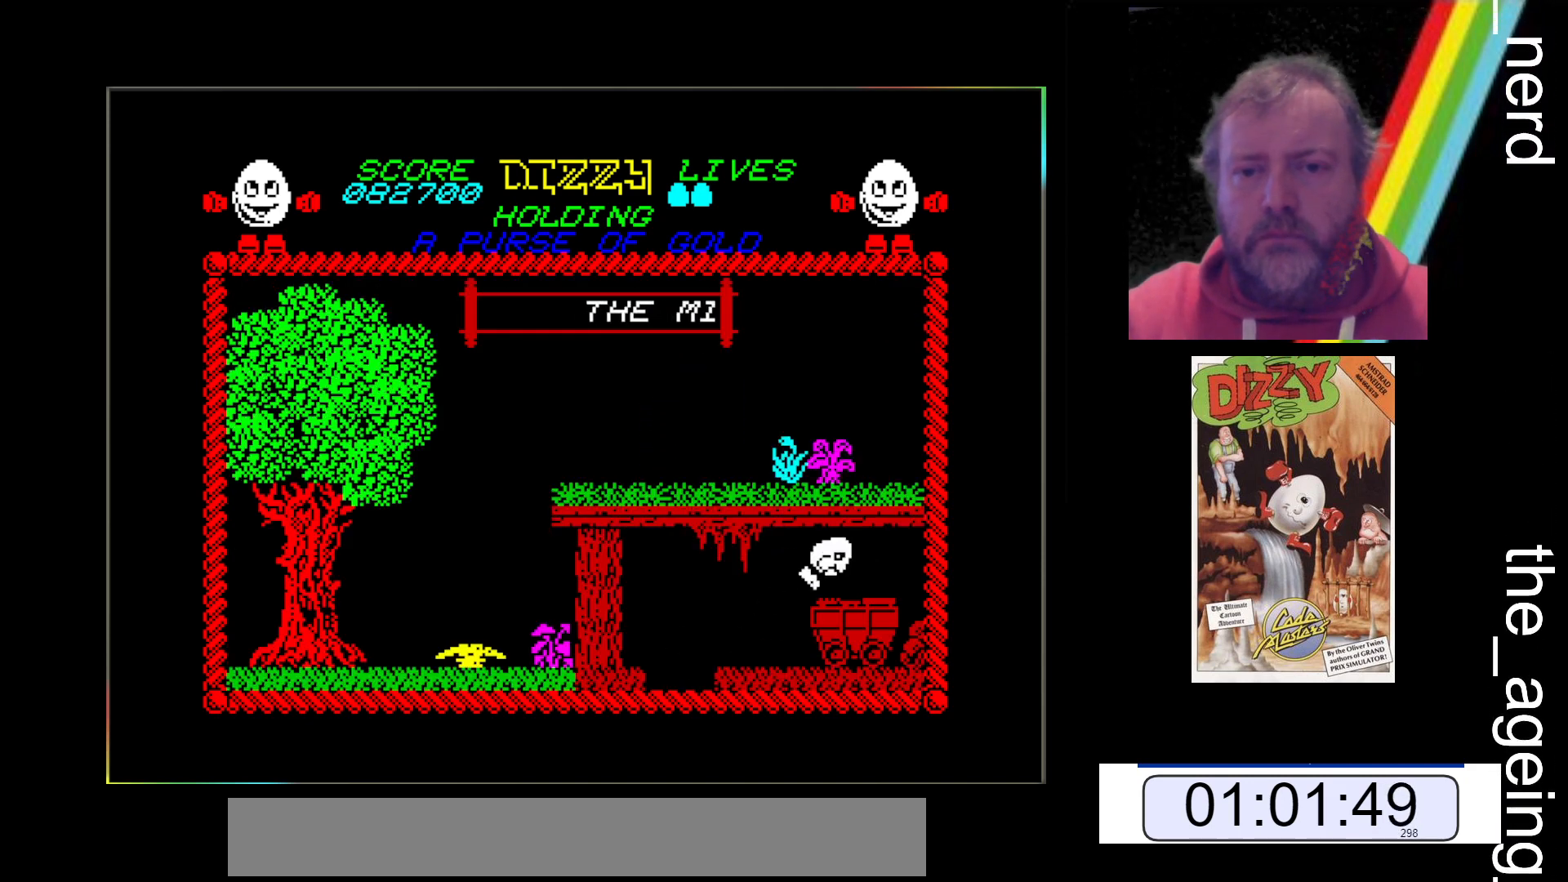
{"keys": ["x"], "events": []}
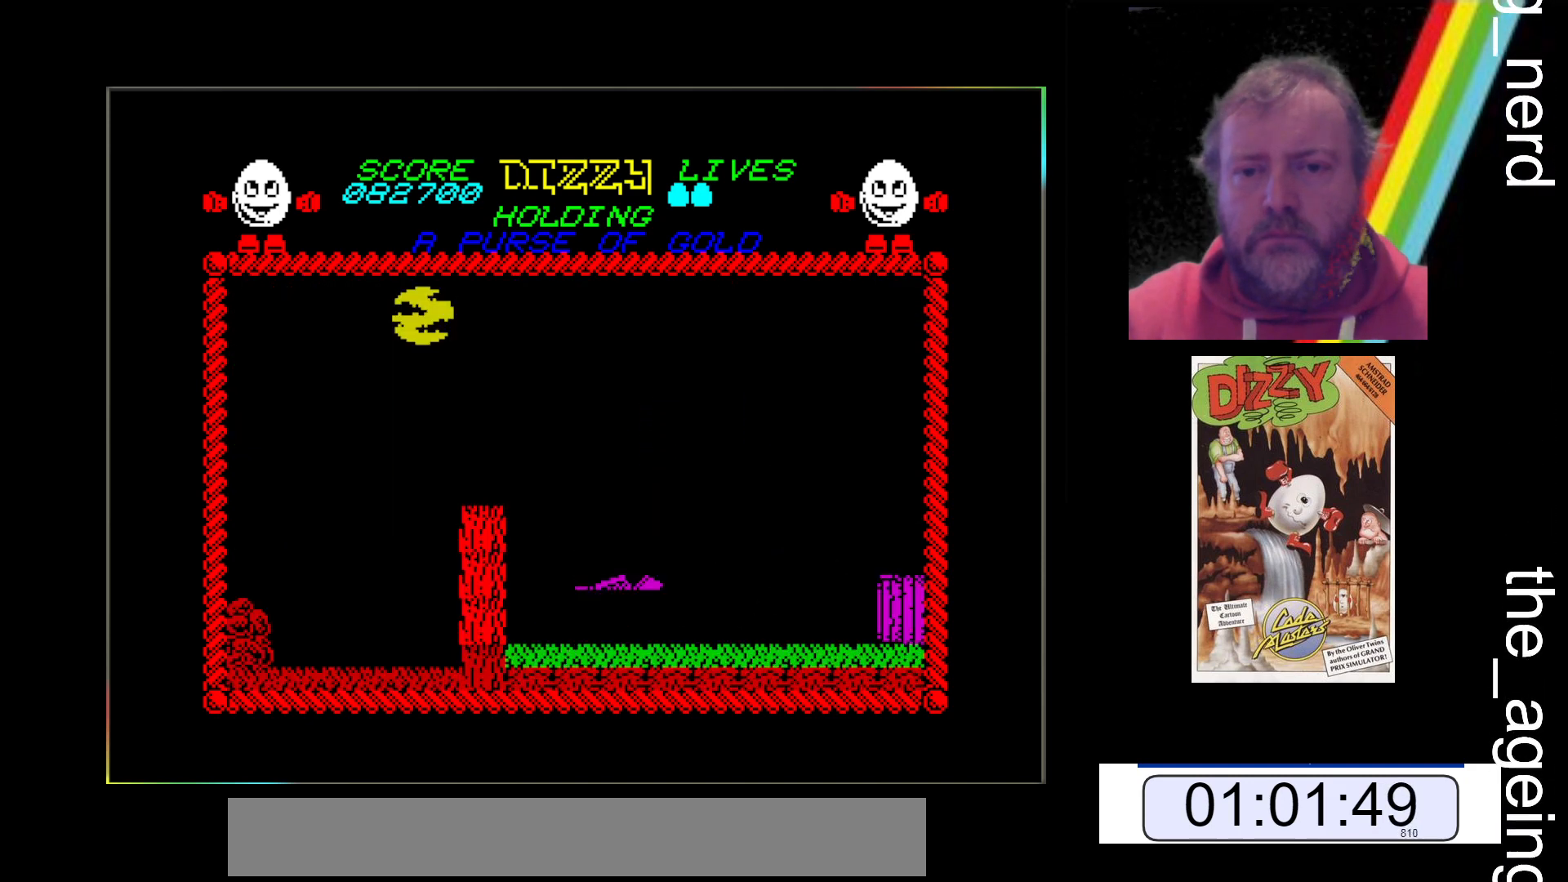
{"keys": ["x"], "events": [[333, "x", "up"], [500, "x", "down"]]}
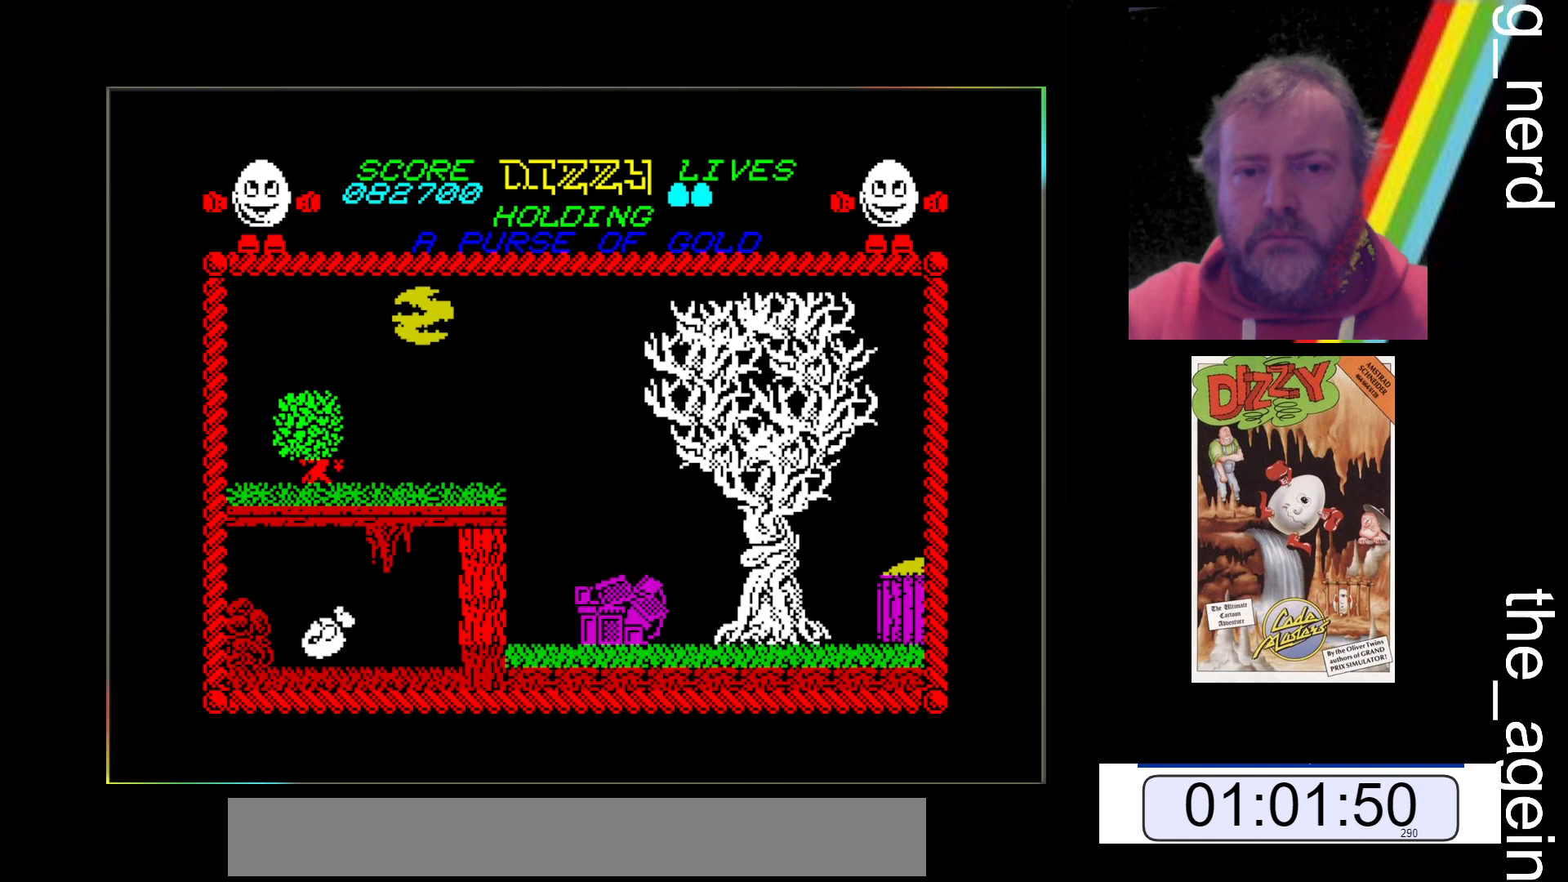
{"keys": ["x"], "events": [[100, "space", "down"], [467, "space", "up"]]}
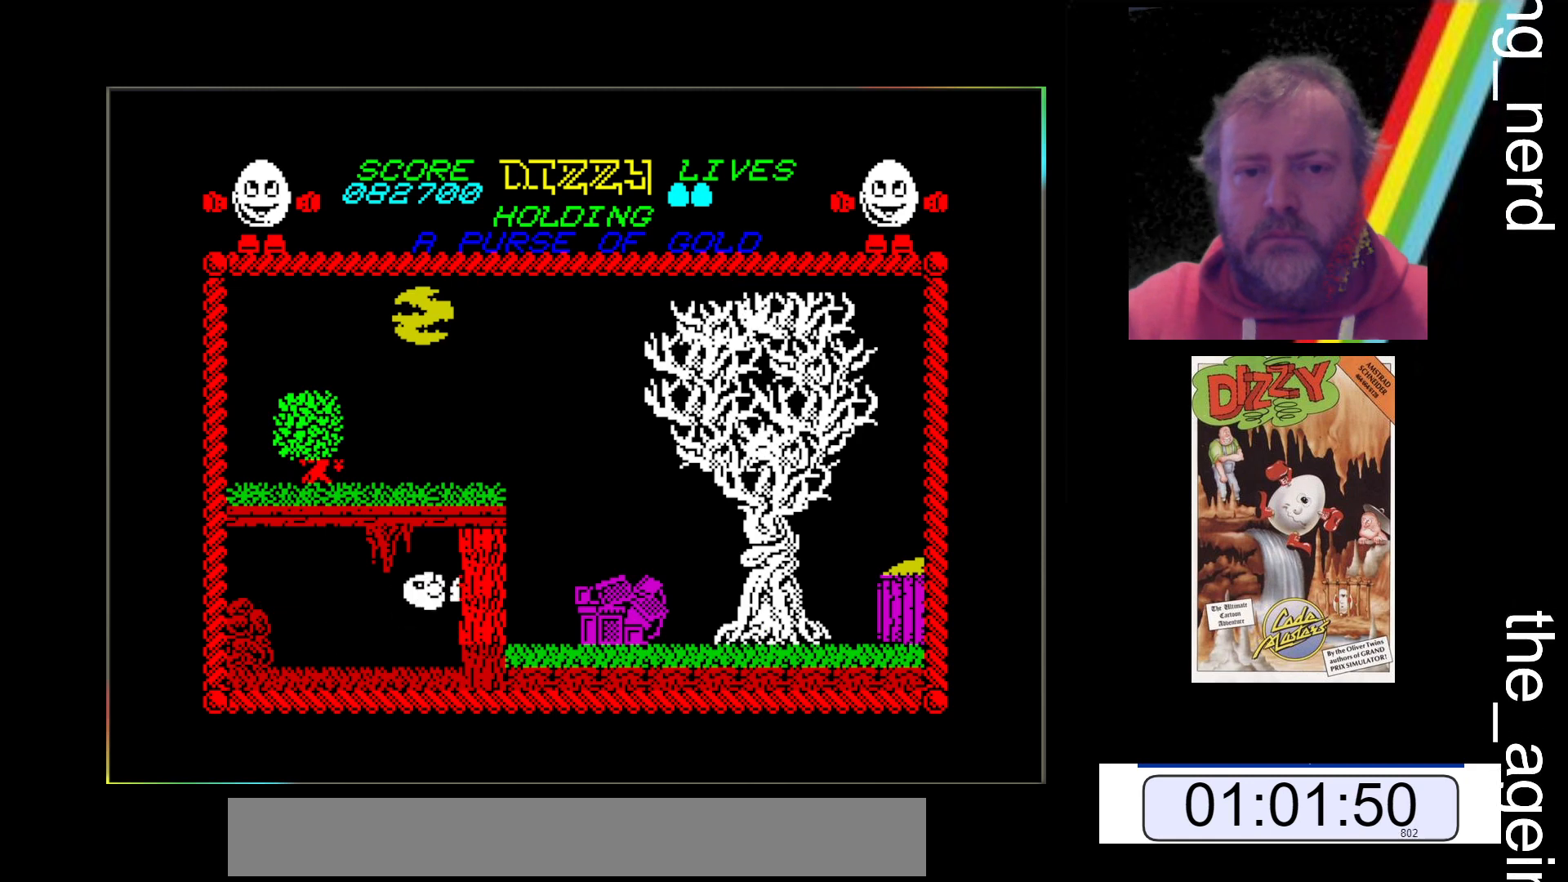
{"keys": ["z"], "events": [[100, "x", "up"], [333, "z", "down"]]}
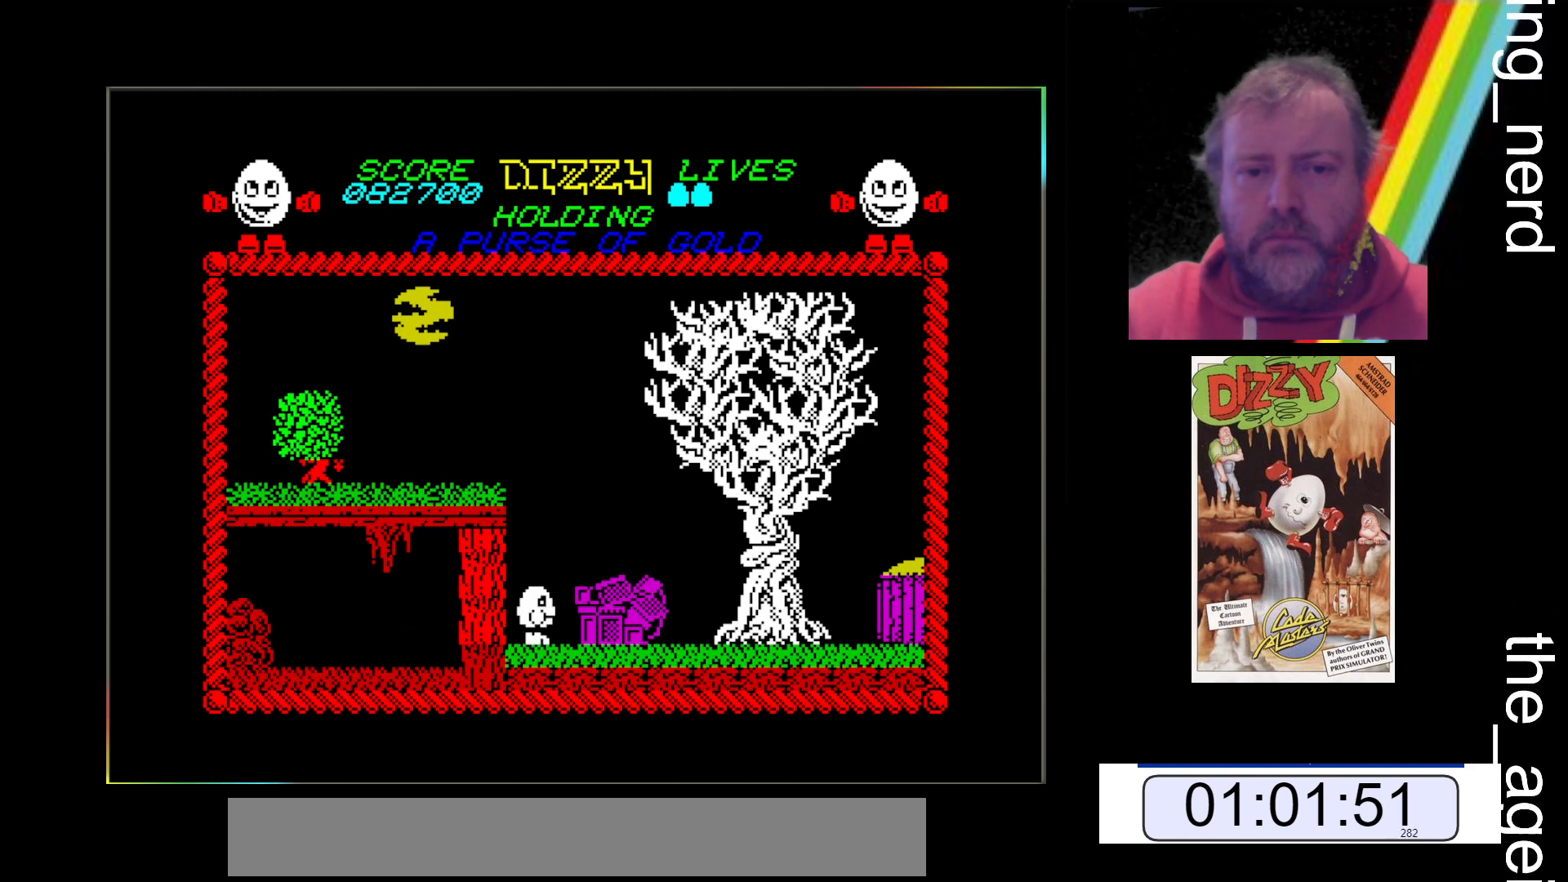
{"keys": ["x"], "events": [[467, "x", "down"], [467, "z", "up"]]}
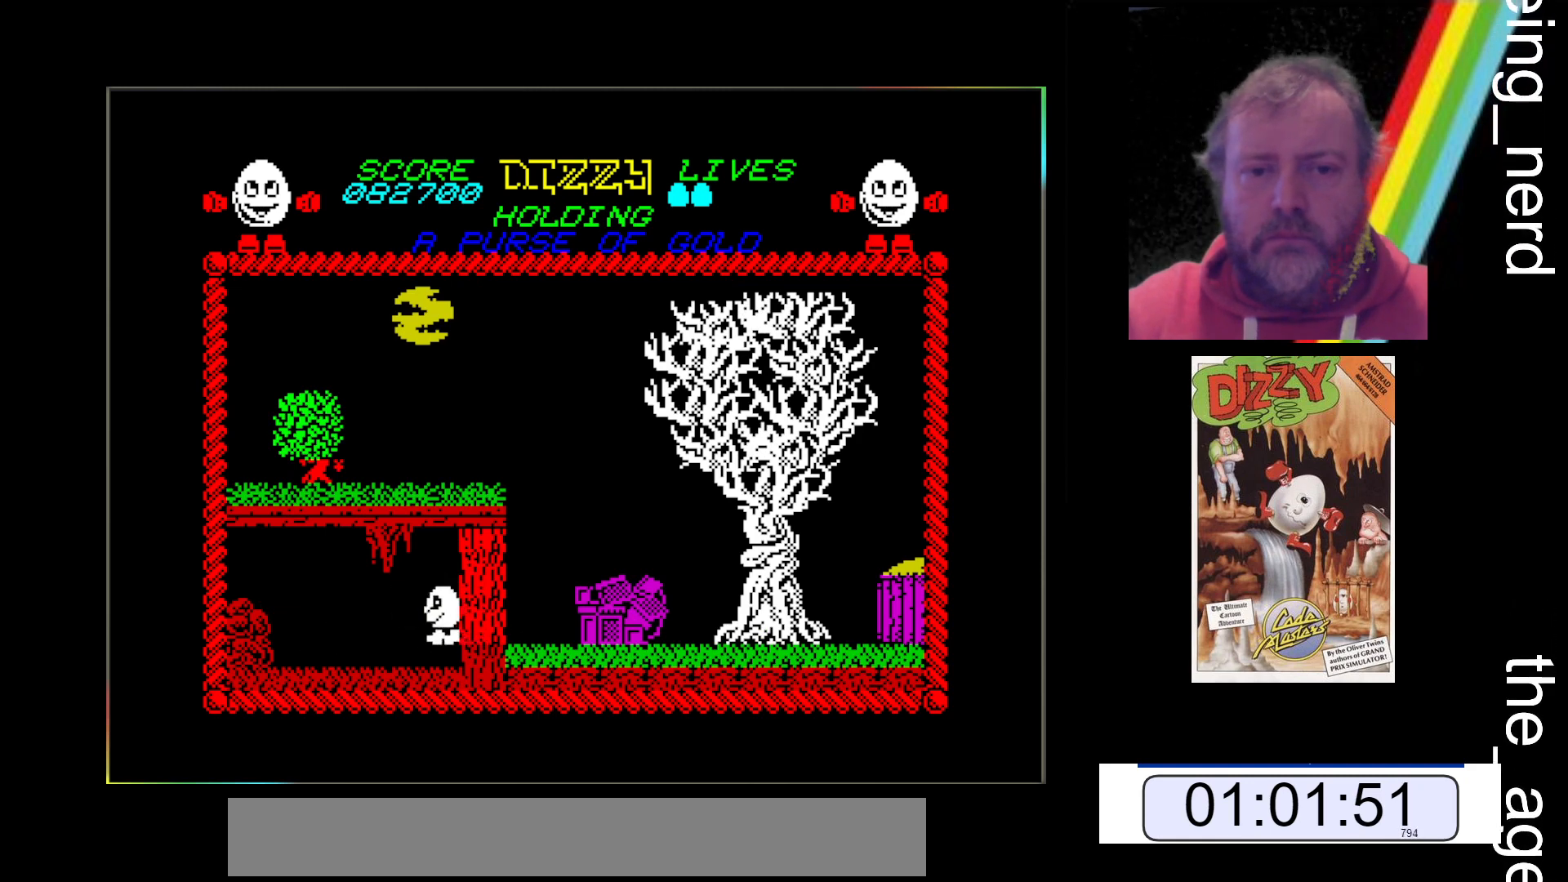
{"keys": ["x"], "events": [[33, "space", "down"], [467, "space", "up"]]}
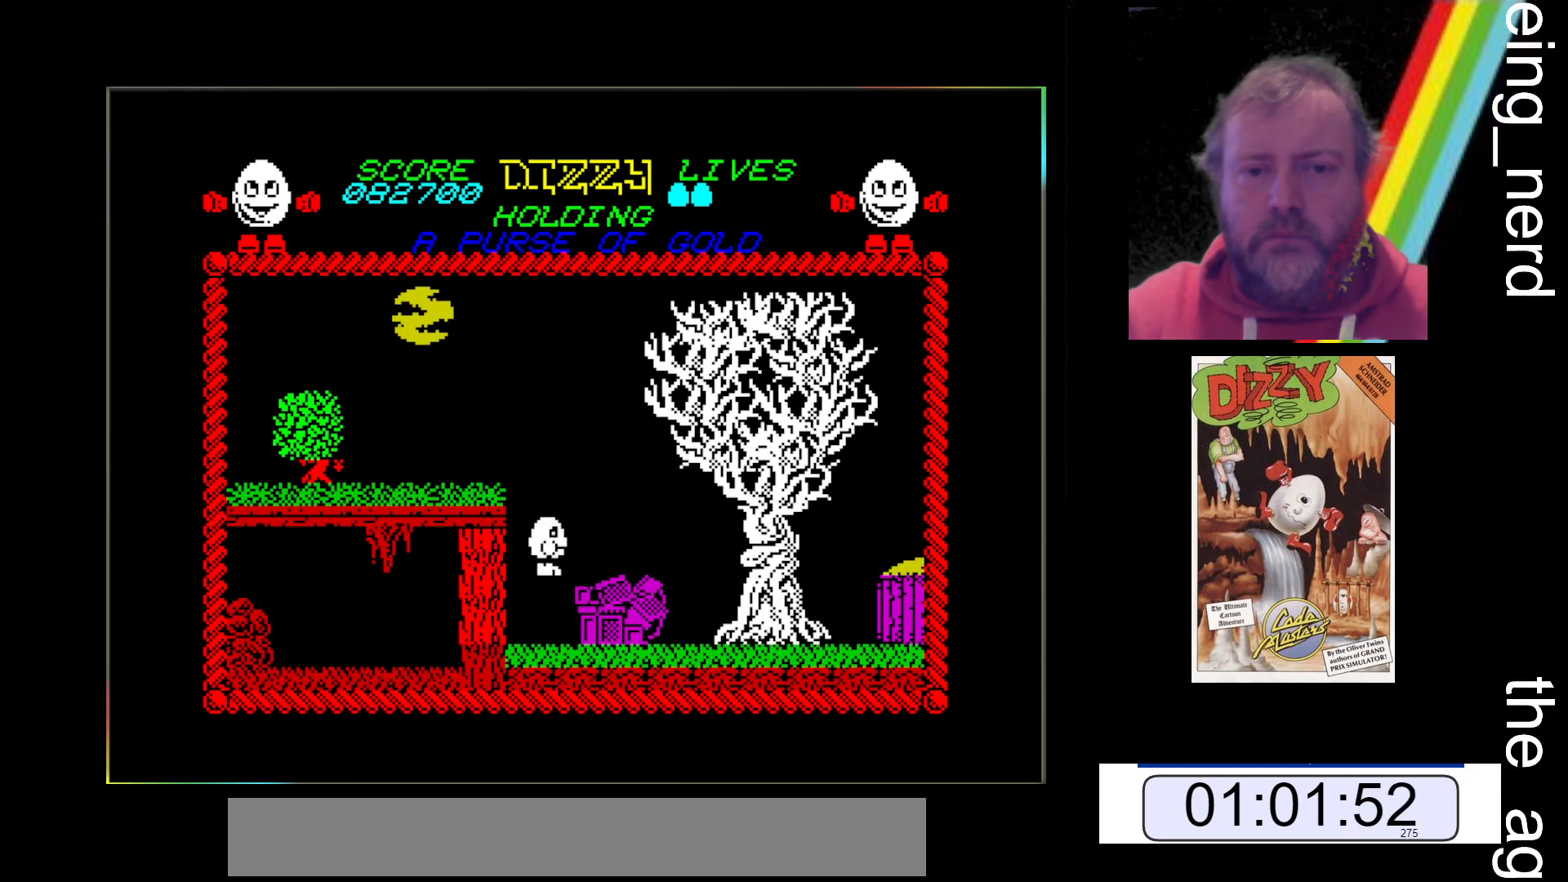
{"keys": ["x"], "events": []}
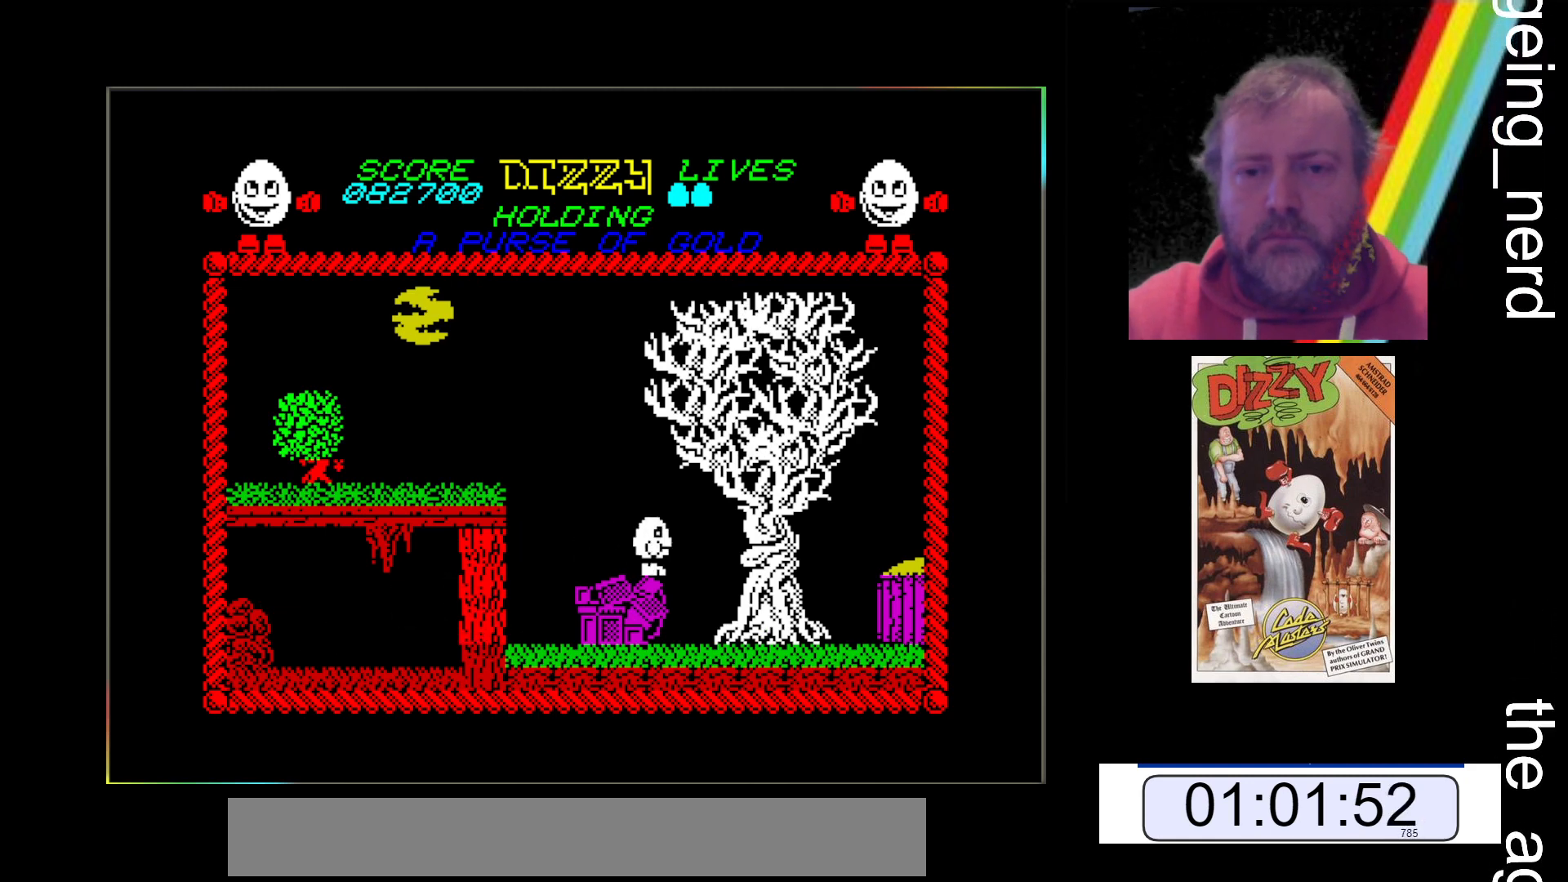
{"keys": ["space", "x"], "events": [[500, "space", "down"]]}
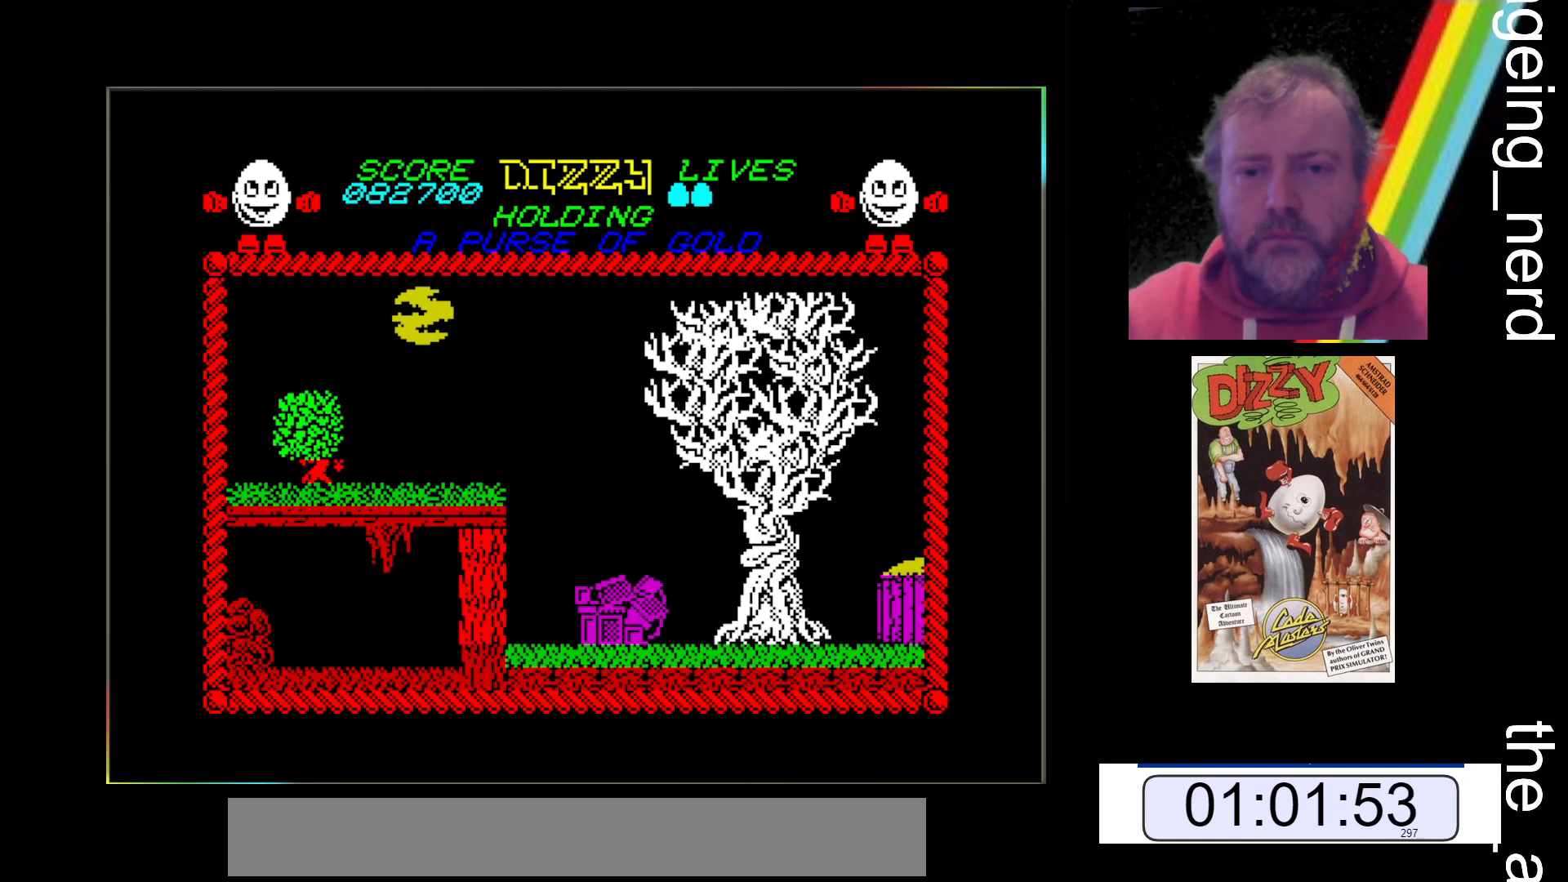
{"keys": ["x"], "events": [[333, "space", "up"]]}
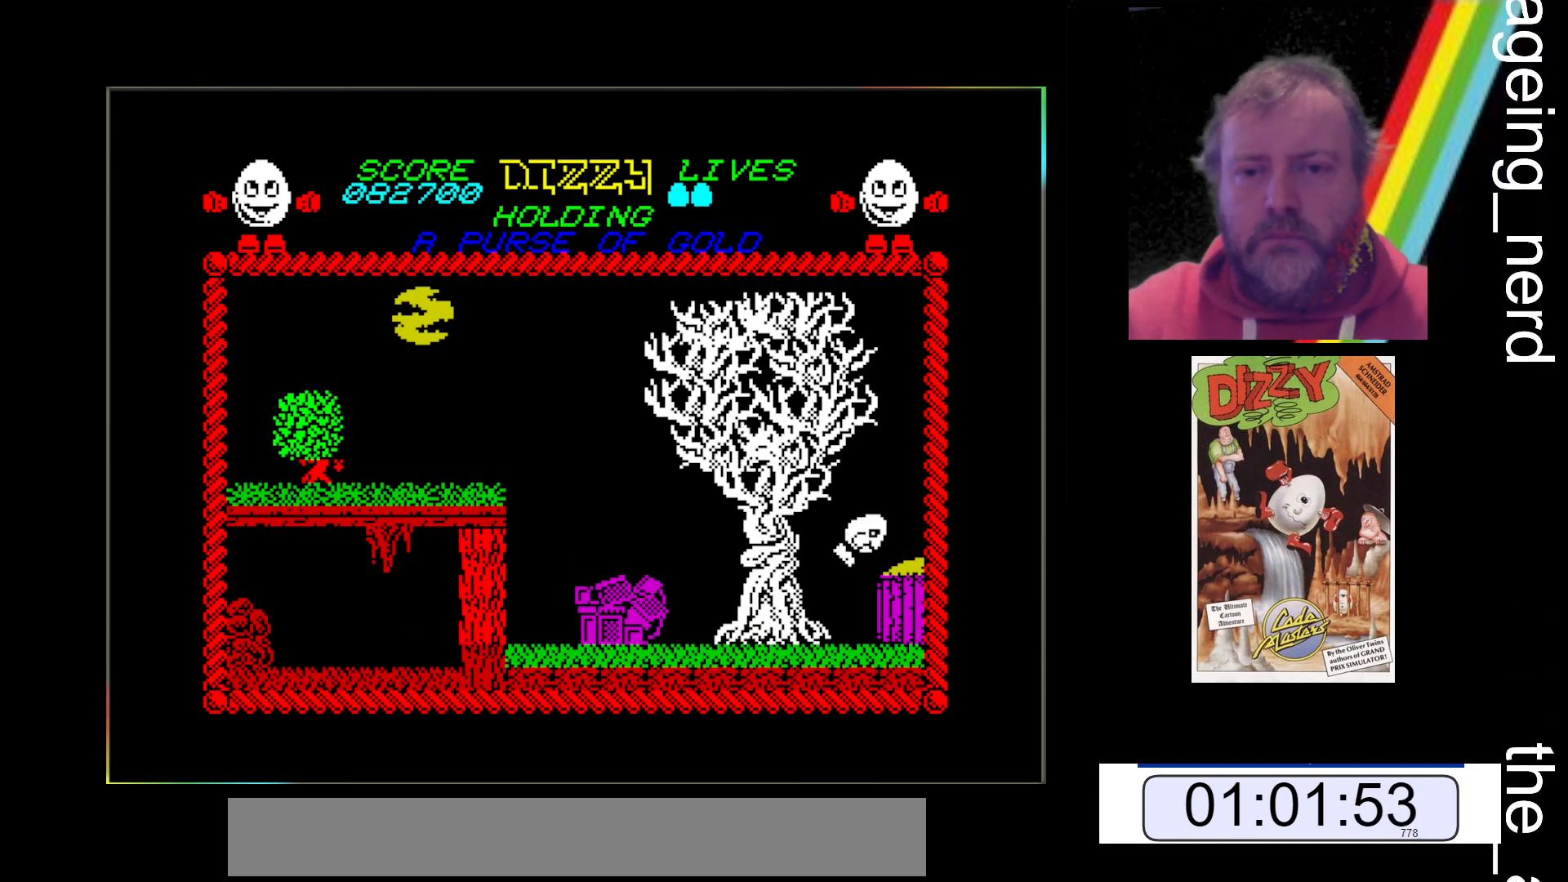
{"keys": ["x"], "events": []}
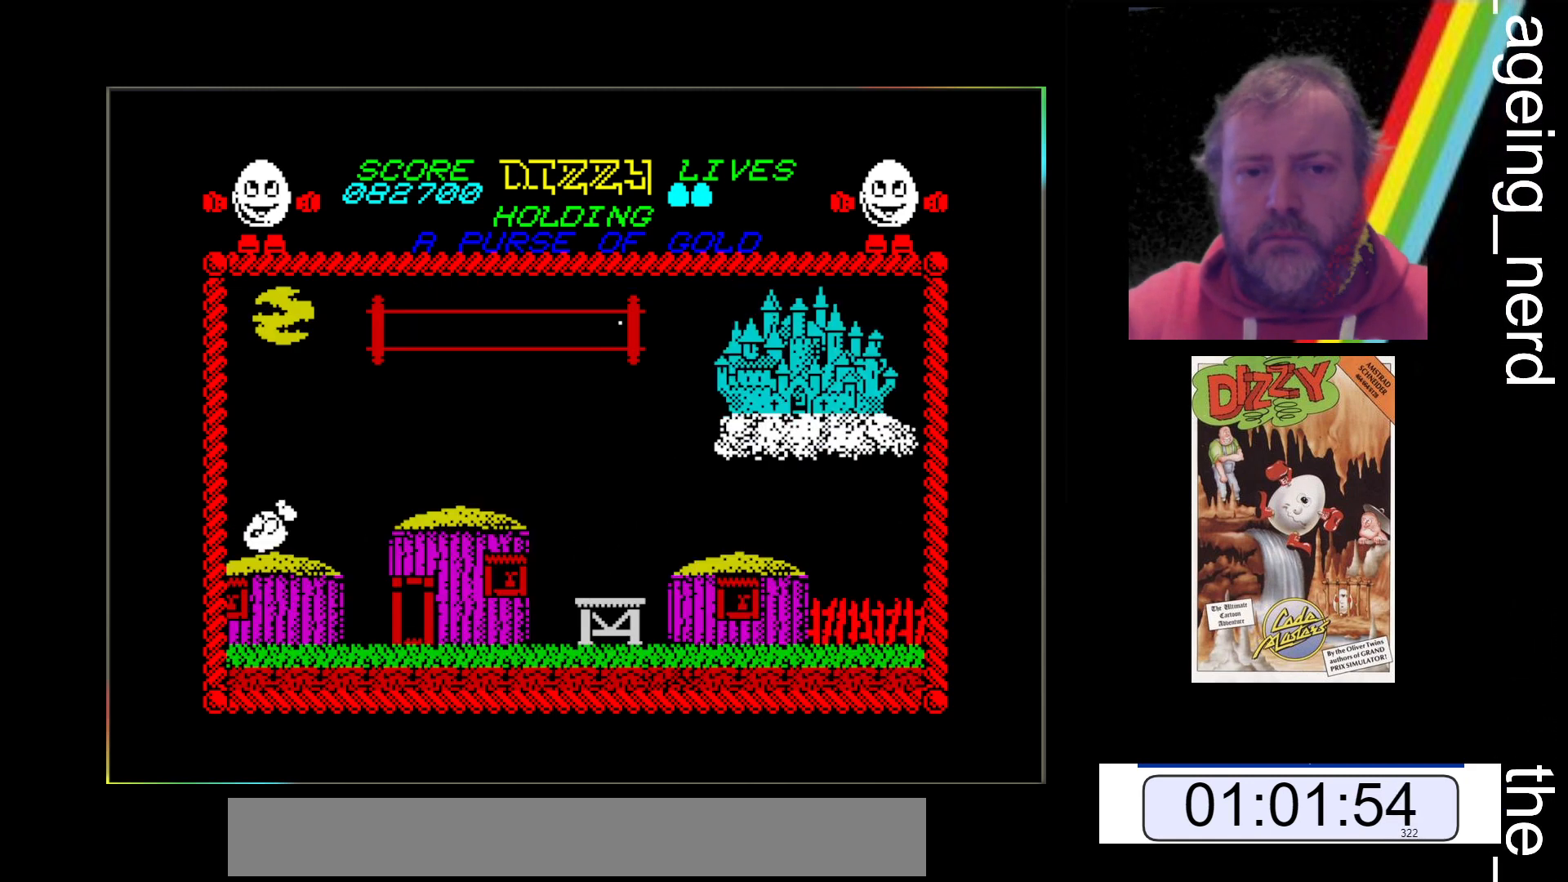
{"keys": ["space", "x"], "events": [[67, "space", "down"]]}